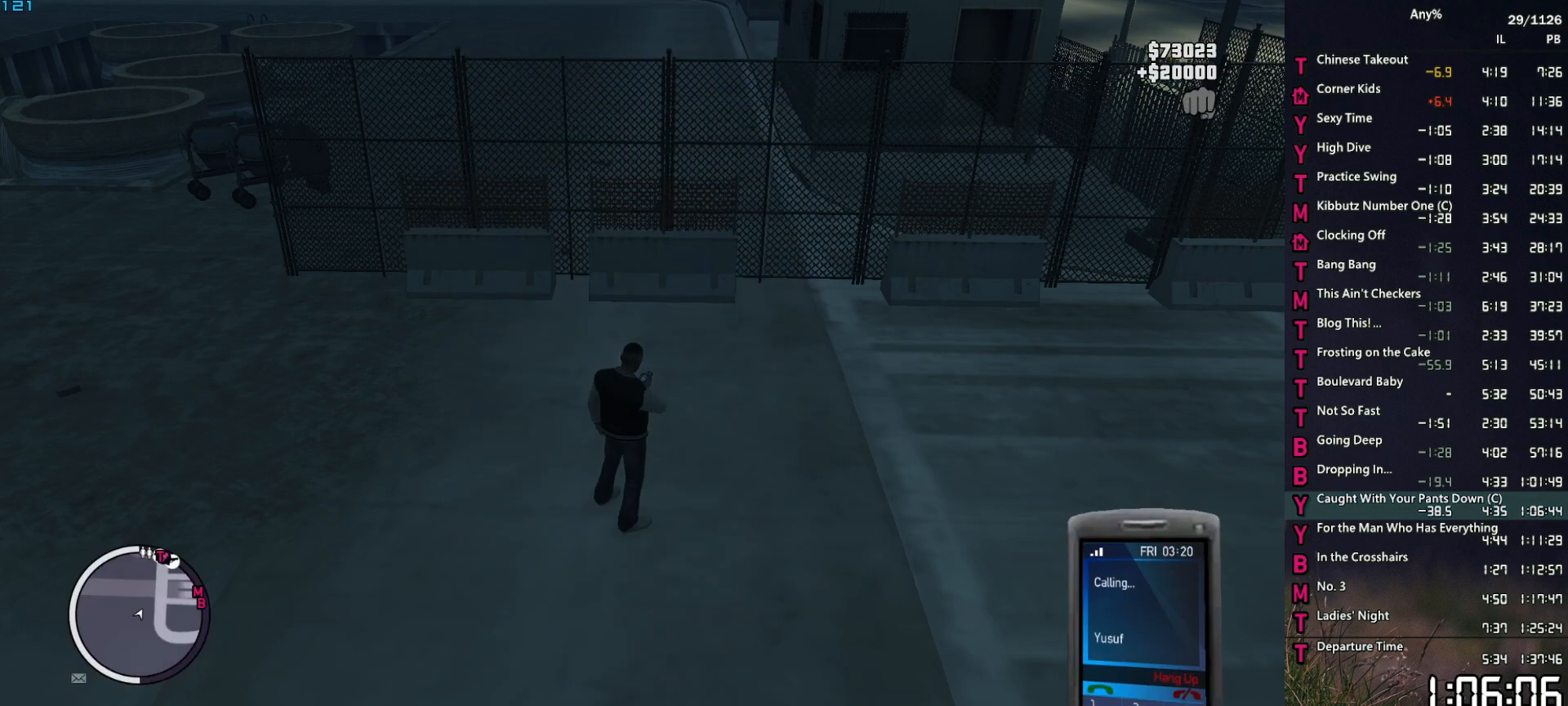
Gameplay with keyboard and mouse; each line is a JSON object with the keys and mouse buttons held at the frame after it. "events" lists presses ("down") and releases ("up") of "1", "2", "3", "4", "5", "6", "a", "alt", "caps_lock", "ctrl", "d", "down", "e", "escape", "f", "f2", "q", "r", "return", "s", "shift", "space", "t", "tab", "up", "v", "w", "mouse_left", "mouse_middle", "mouse_right", "mouse_mb4", "mouse_mb5", "mouse_wheel_up" and "mouse_wheel_down" between this image and that frame as [ms after this image, input, new state], when the widget could be followed in between. "mouse_left", "mouse_middle", "mouse_right", "mouse_mb4", "mouse_mb5", "mouse_wheel_up", "mouse_wheel_down" = the "left", "middle", "right", "mb4", "mb5", "wheel_up", "wheel_down" buttons of the "mouse" list. No other keys are recorded. "mouse_move" is the direction in which the mouse moves at that frame (one of eight, or "still"), when it could be read. Not read: other_keys.
{"keys": [], "mouse": [], "mouse_move": "still", "events": [[134, "d", "down"], [134, "w", "down"], [417, "d", "up"], [417, "w", "up"]]}
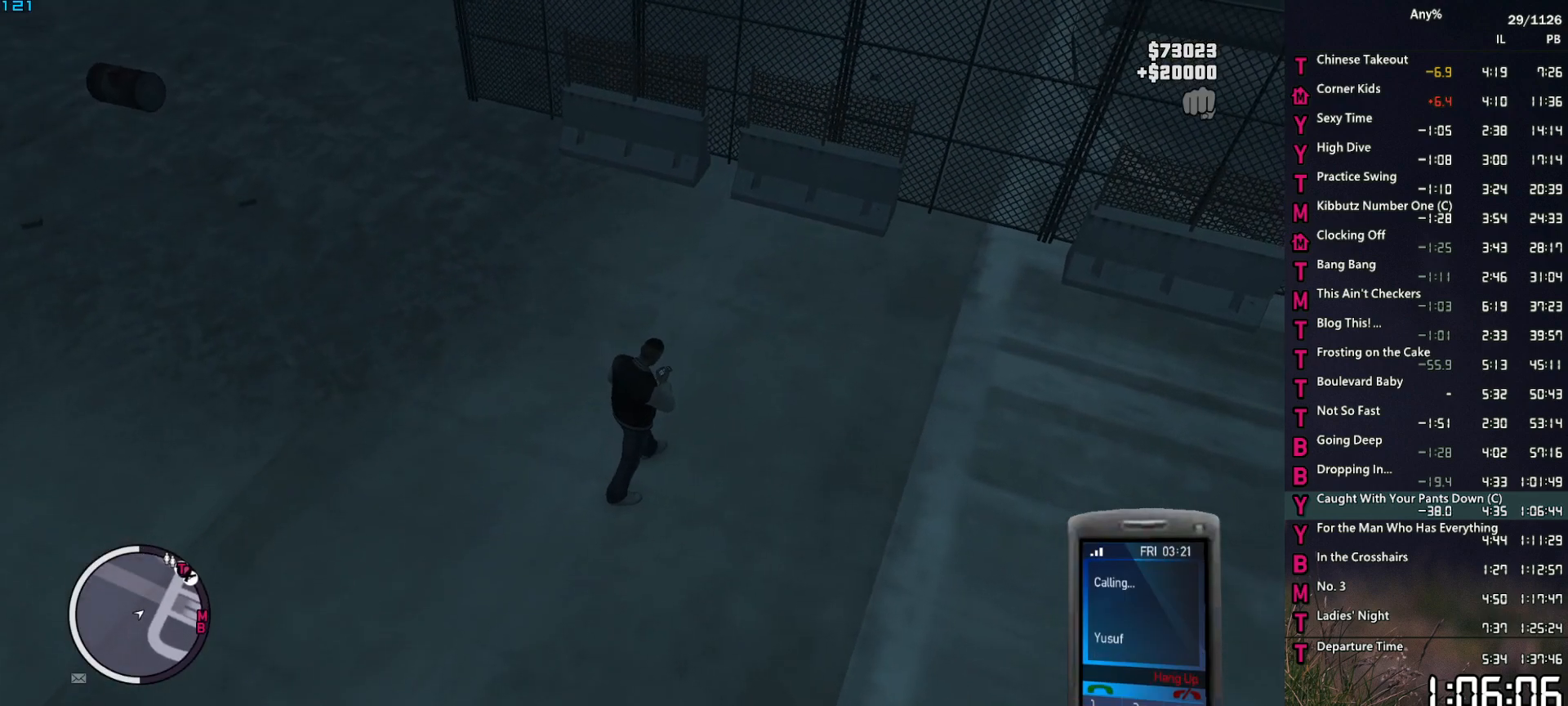
{"keys": [], "mouse": [], "mouse_move": "still", "events": []}
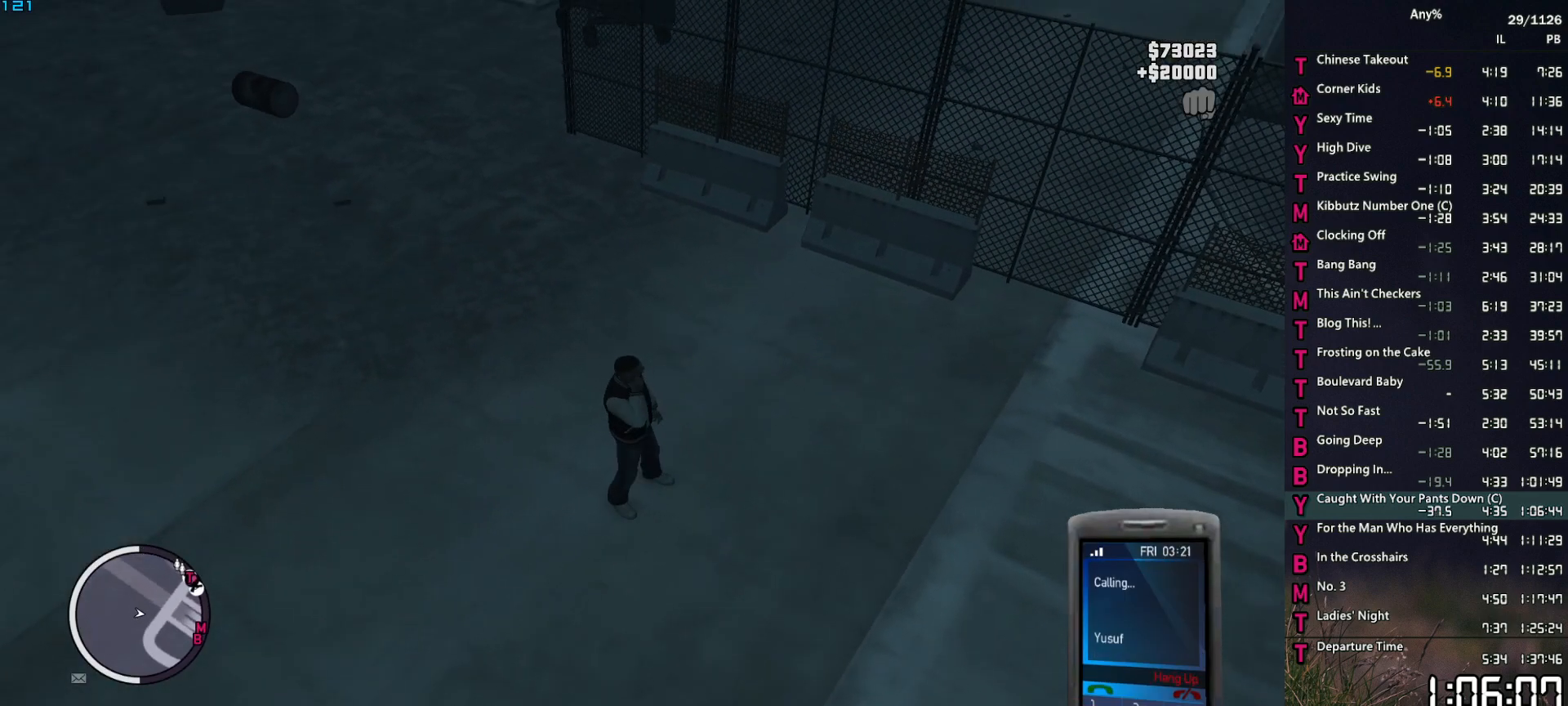
{"keys": [], "mouse": [], "mouse_move": "still", "events": []}
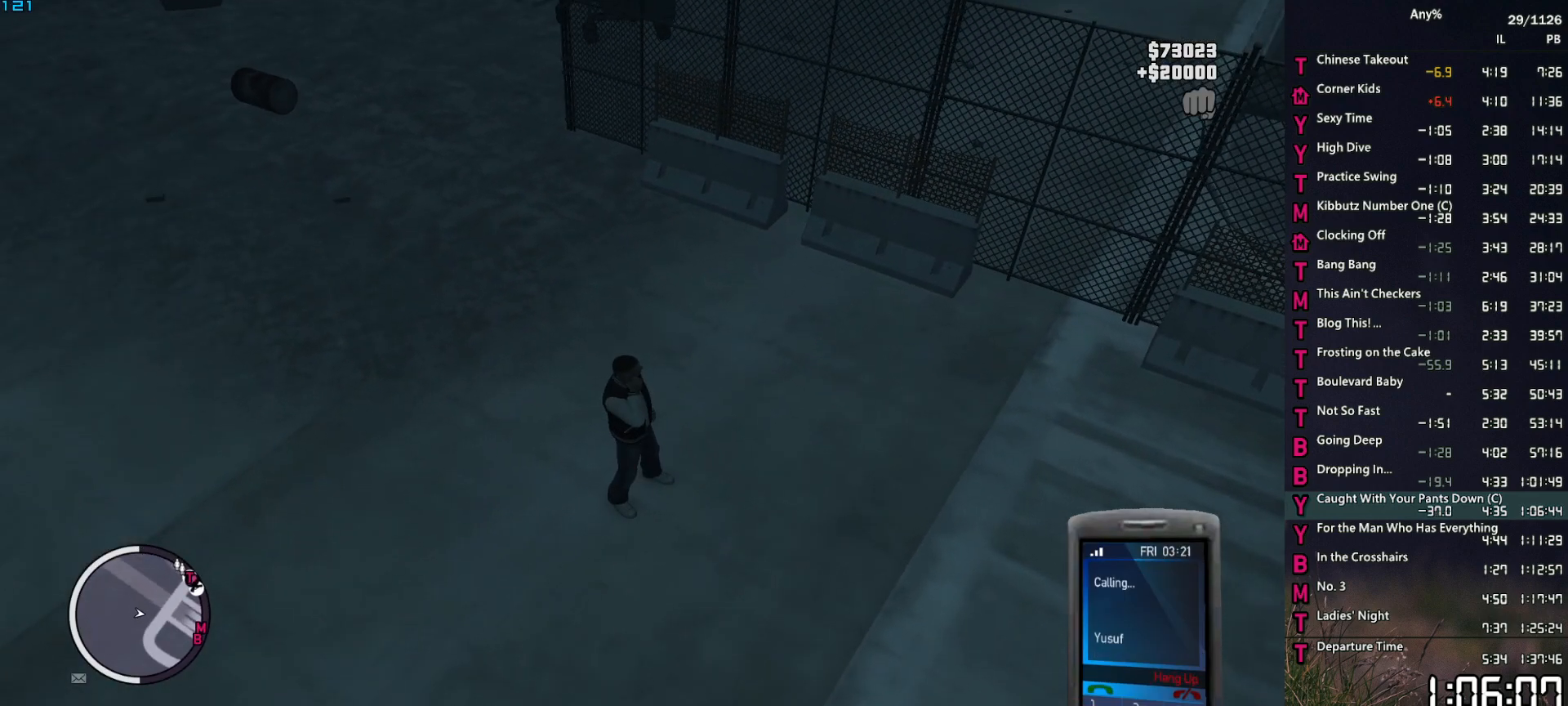
{"keys": [], "mouse": [], "mouse_move": "still", "events": []}
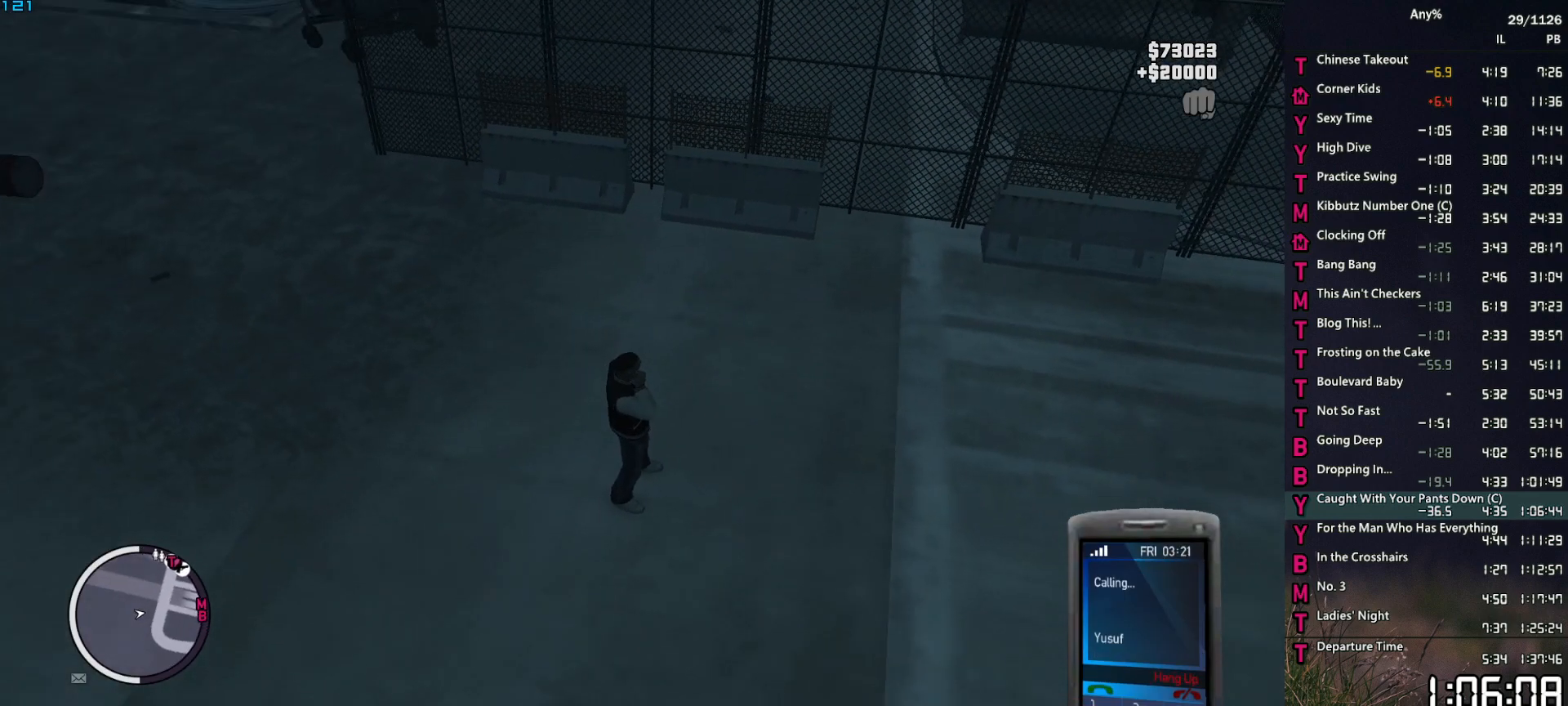
{"keys": [], "mouse": [], "mouse_move": "still", "events": []}
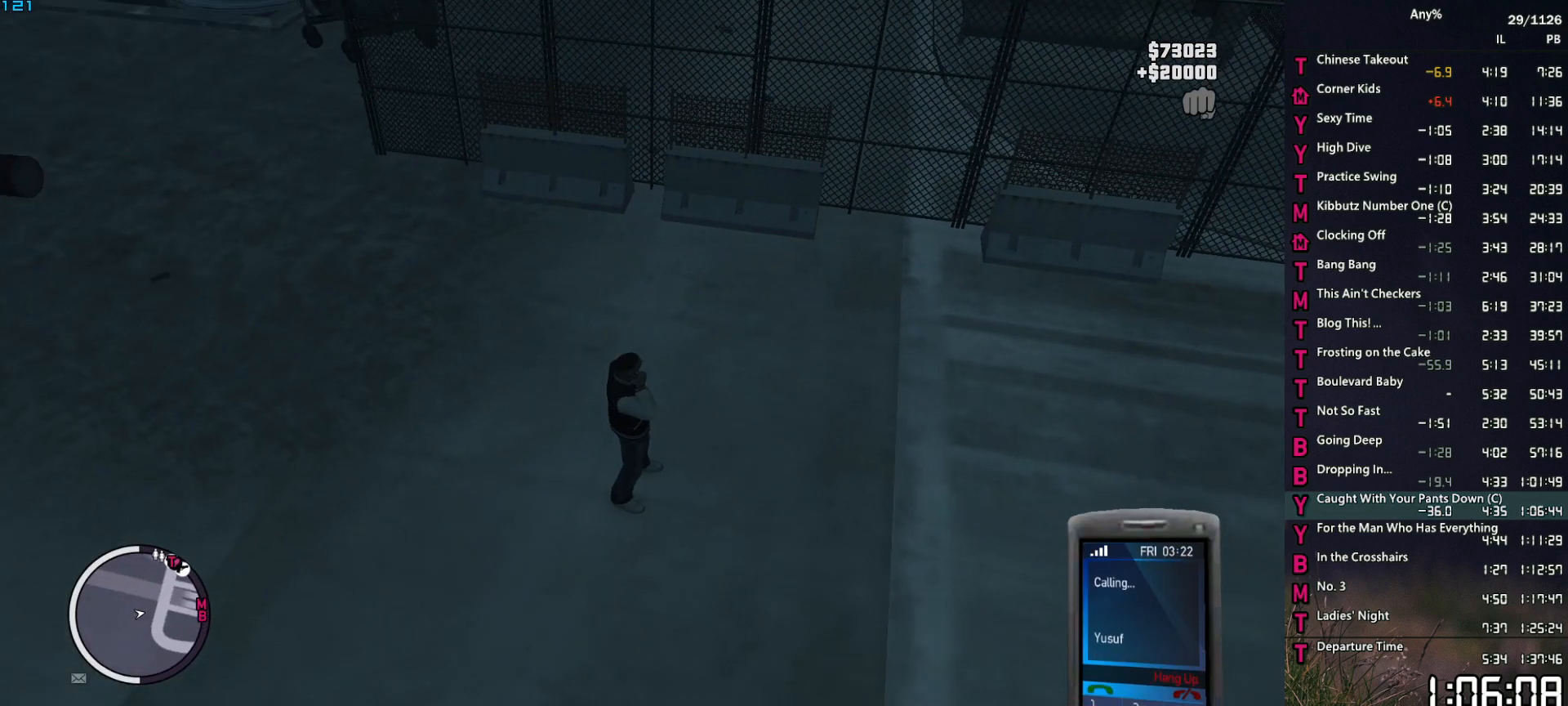
{"keys": [], "mouse": [], "mouse_move": "still", "events": []}
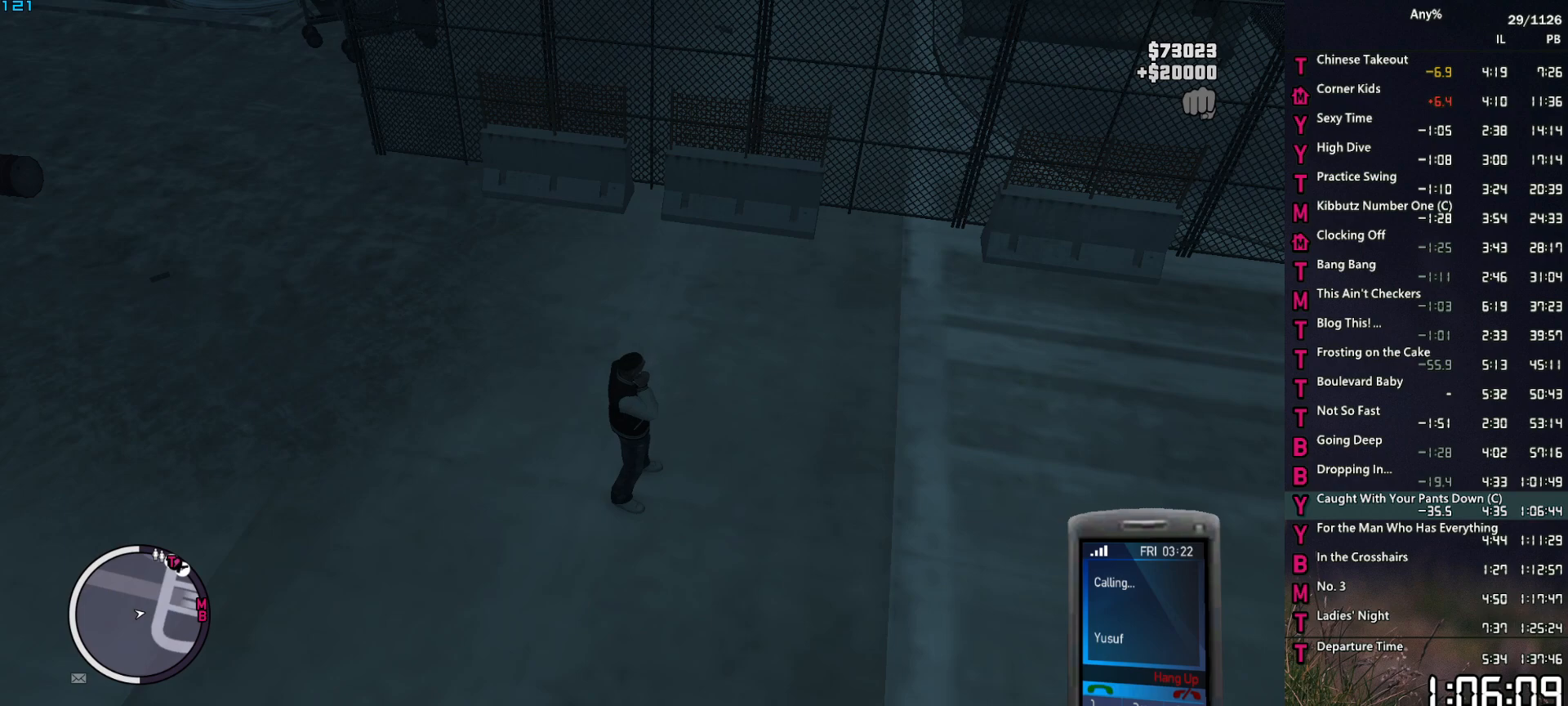
{"keys": [], "mouse": [], "mouse_move": "still", "events": [[267, "mouse_right", "down"], [317, "mouse_right", "up"]]}
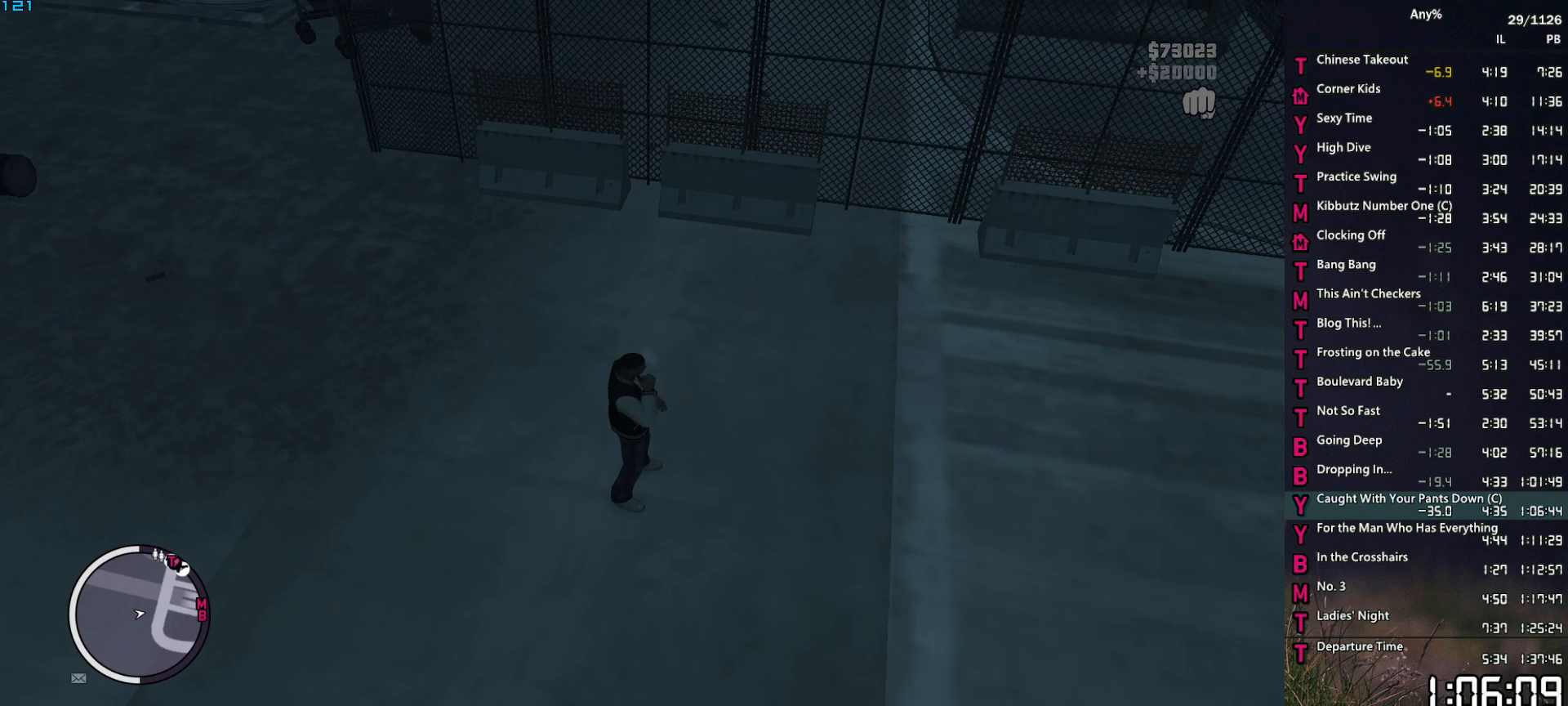
{"keys": [], "mouse": [], "mouse_move": "down", "events": []}
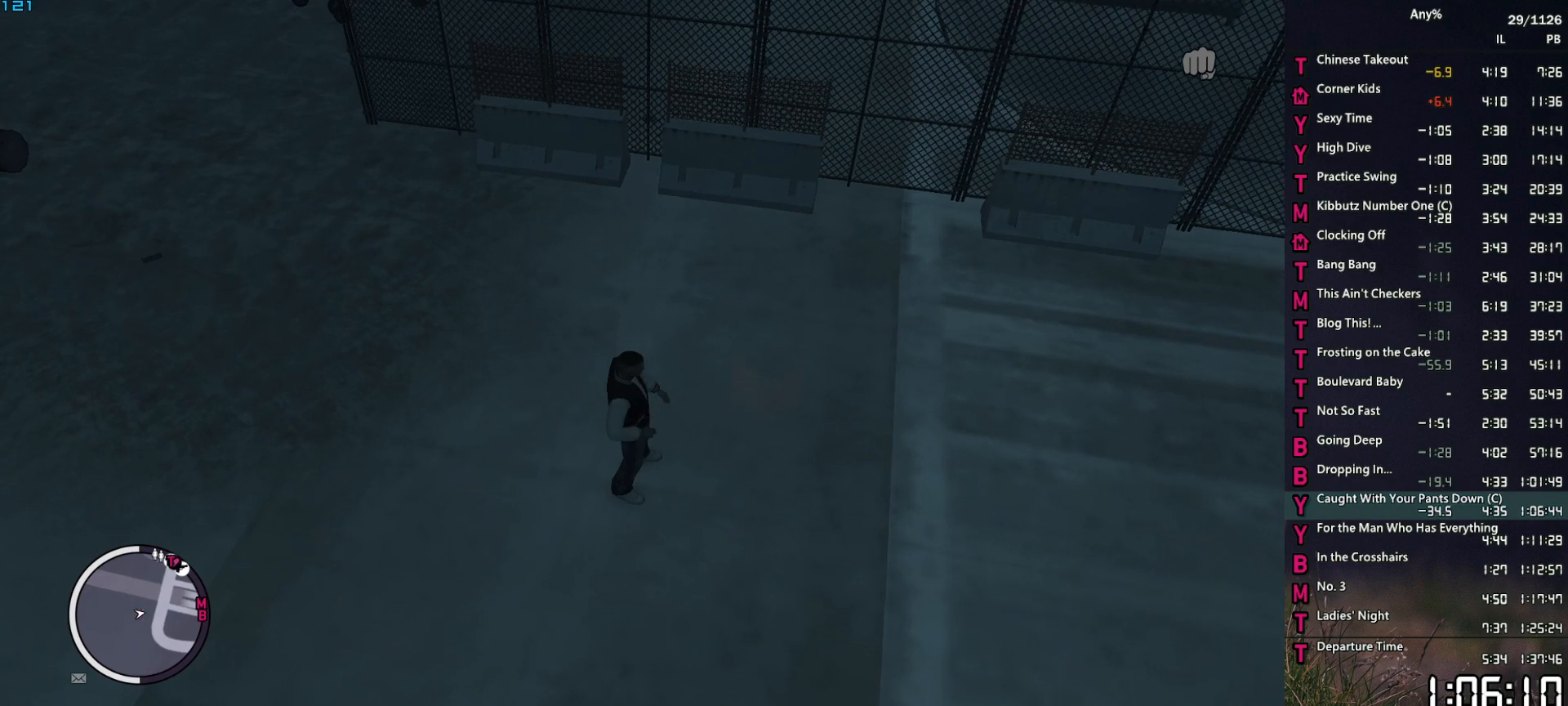
{"keys": [], "mouse": [], "mouse_move": "still", "events": []}
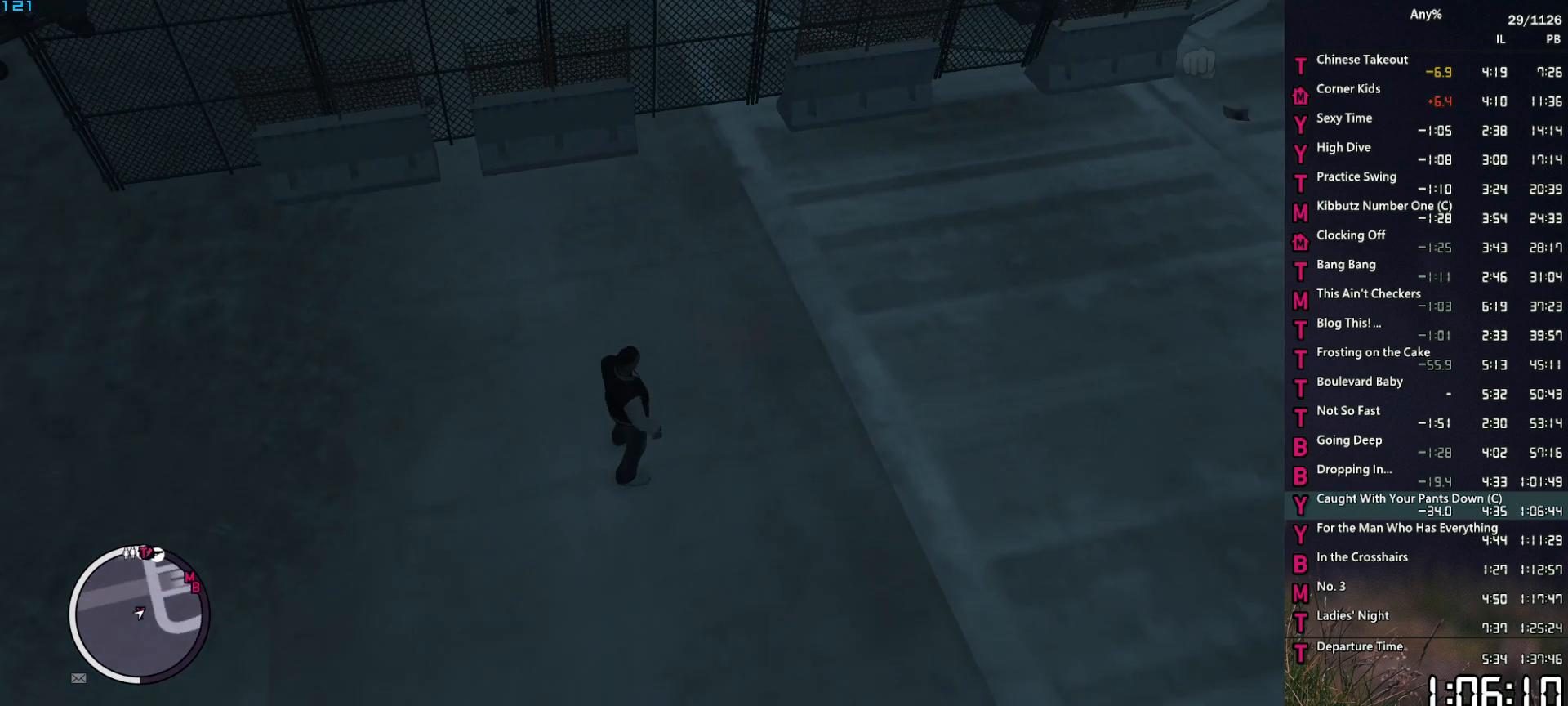
{"keys": [], "mouse": [], "mouse_move": "still", "events": [[84, "escape", "down"], [134, "escape", "up"]]}
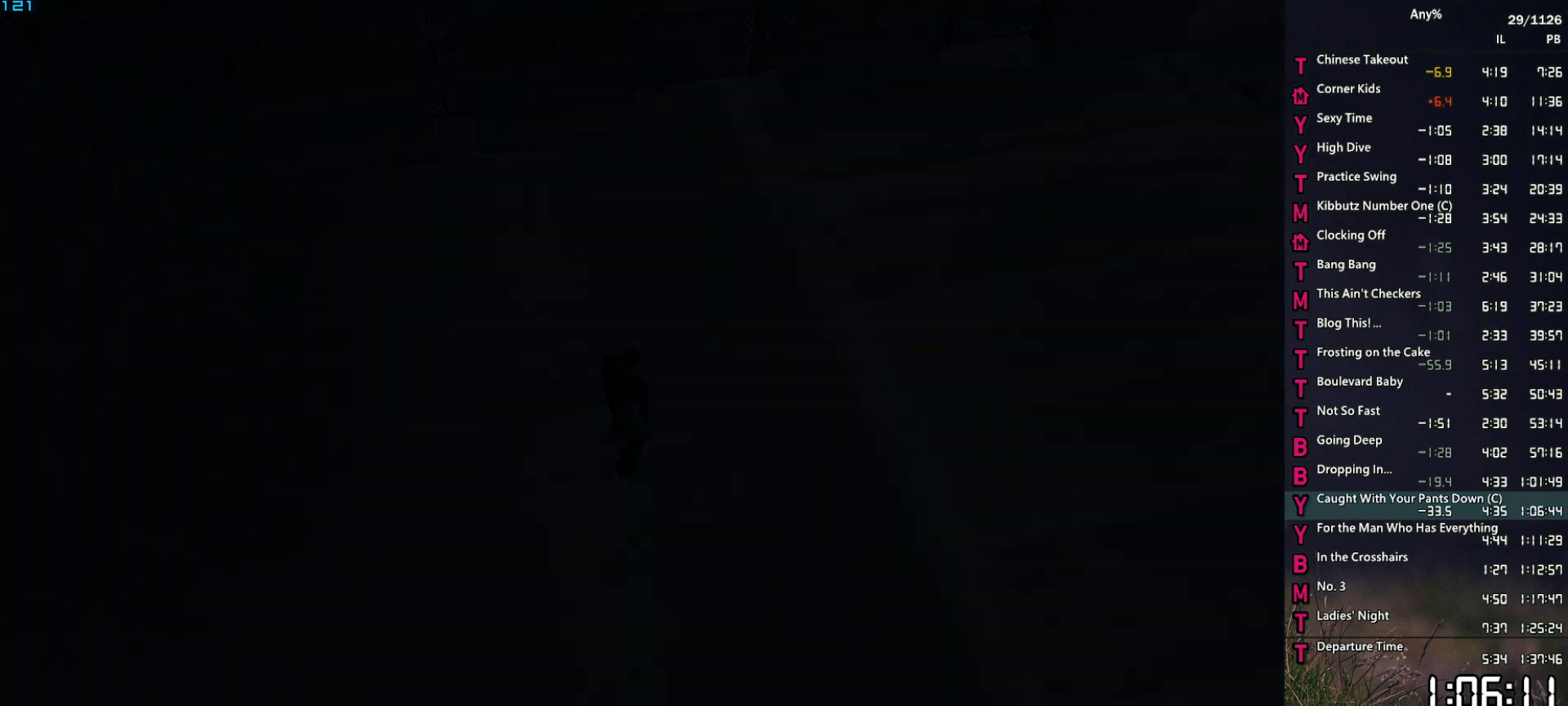
{"keys": [], "mouse": [], "mouse_move": "left", "events": [[200, "a", "down"], [284, "a", "up"], [334, "a", "down"], [434, "a", "up"]]}
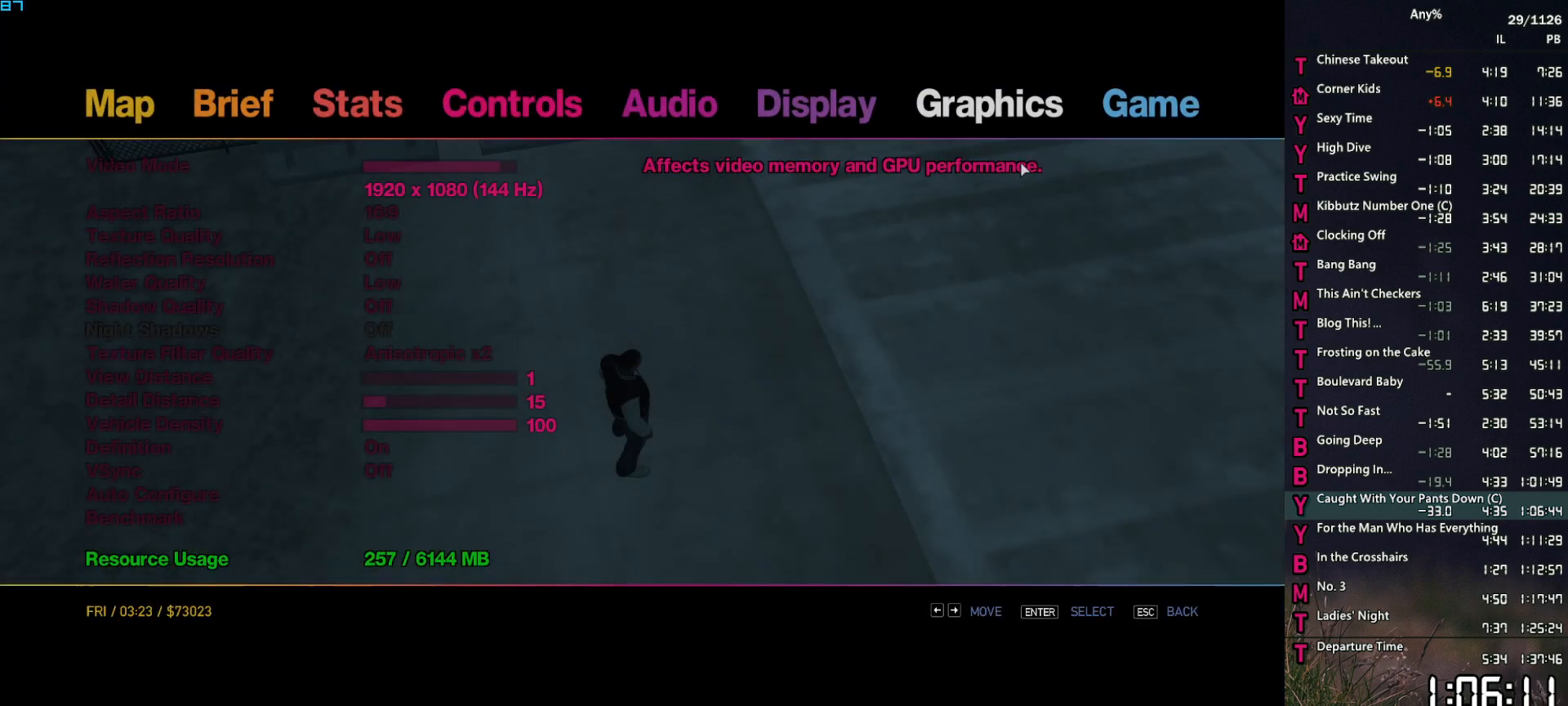
{"keys": [], "mouse": [], "mouse_move": "down", "events": []}
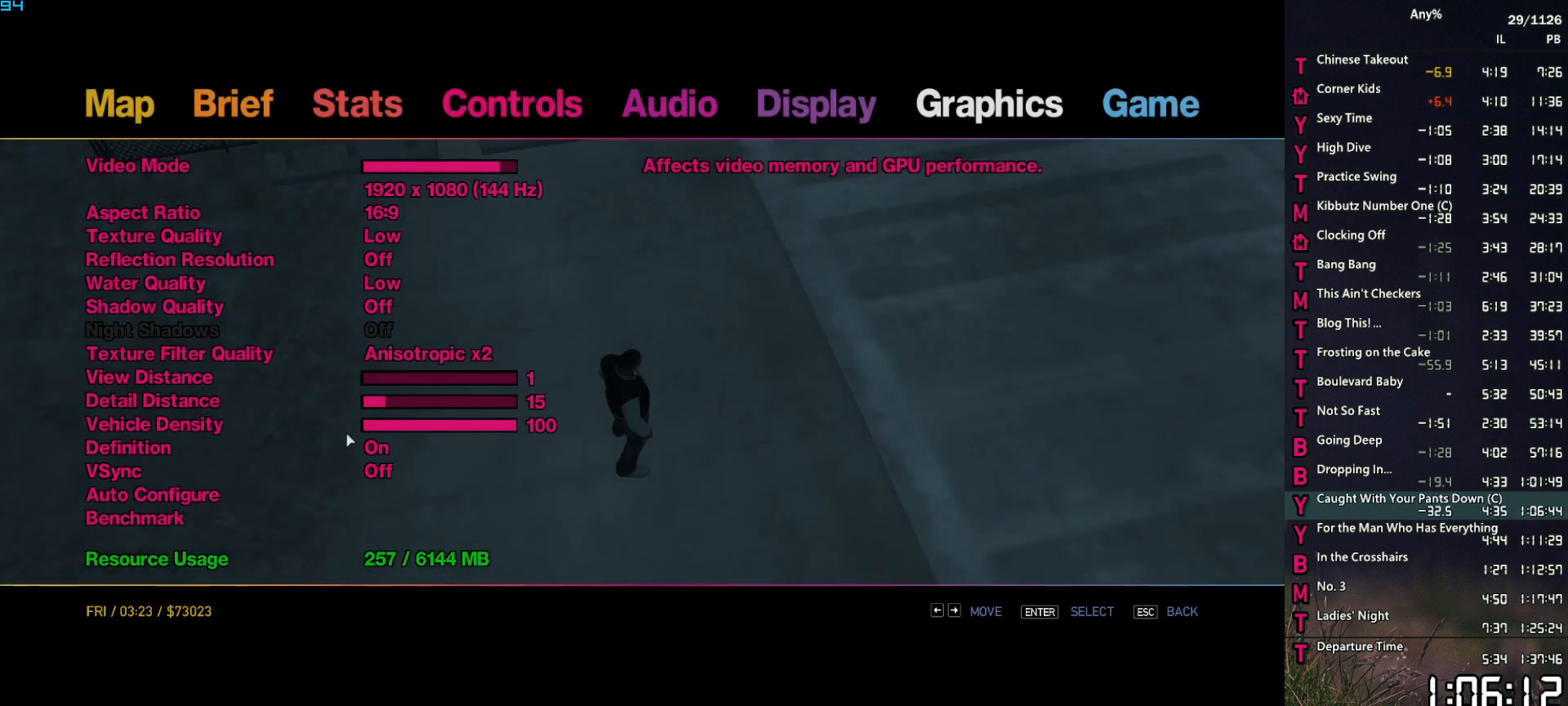
{"keys": [], "mouse": ["left"], "mouse_move": "left", "events": [[134, "mouse_left", "down"], [184, "mouse_left", "up"], [284, "mouse_left", "down"]]}
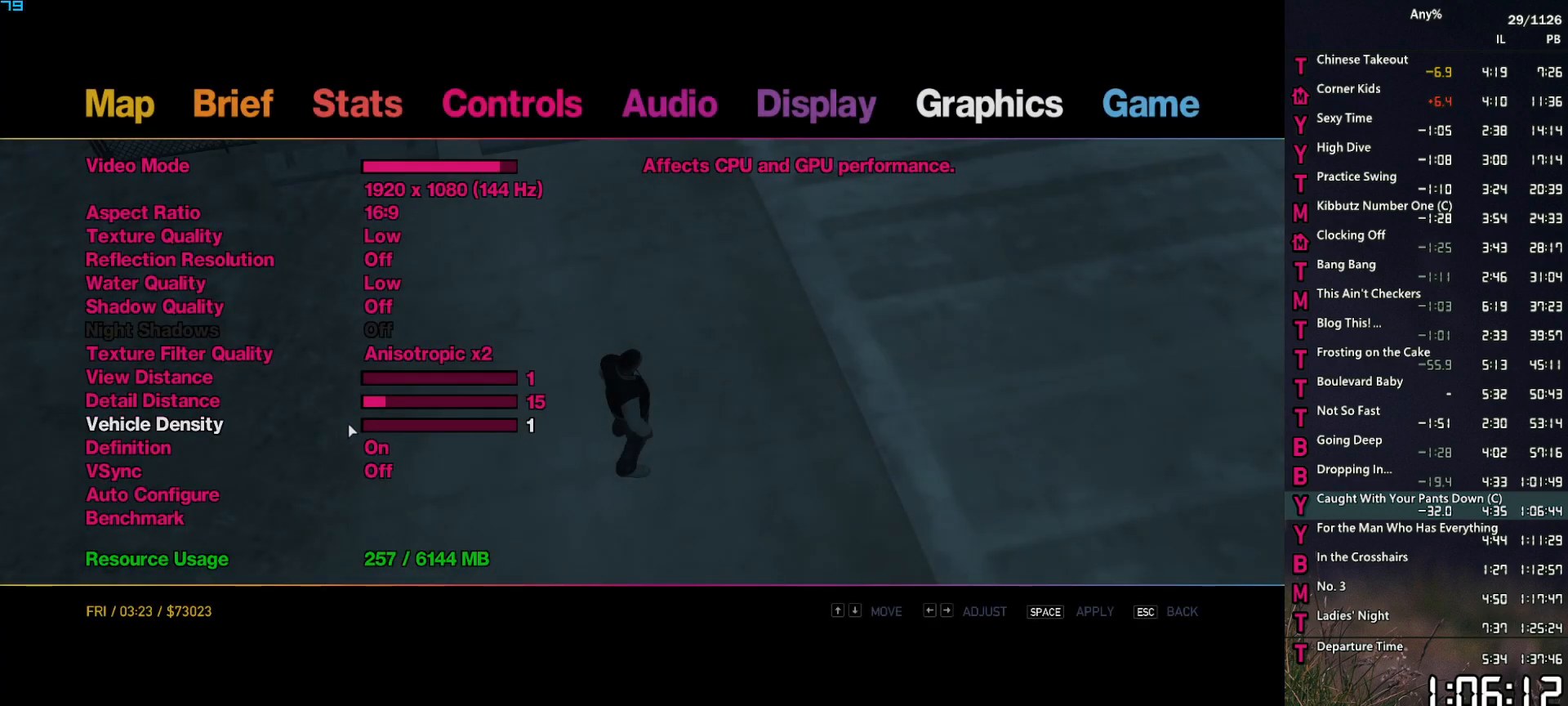
{"keys": ["escape"], "mouse": [], "mouse_move": "still", "events": [[50, "mouse_left", "up"], [150, "space", "down"], [250, "space", "up"], [384, "escape", "down"]]}
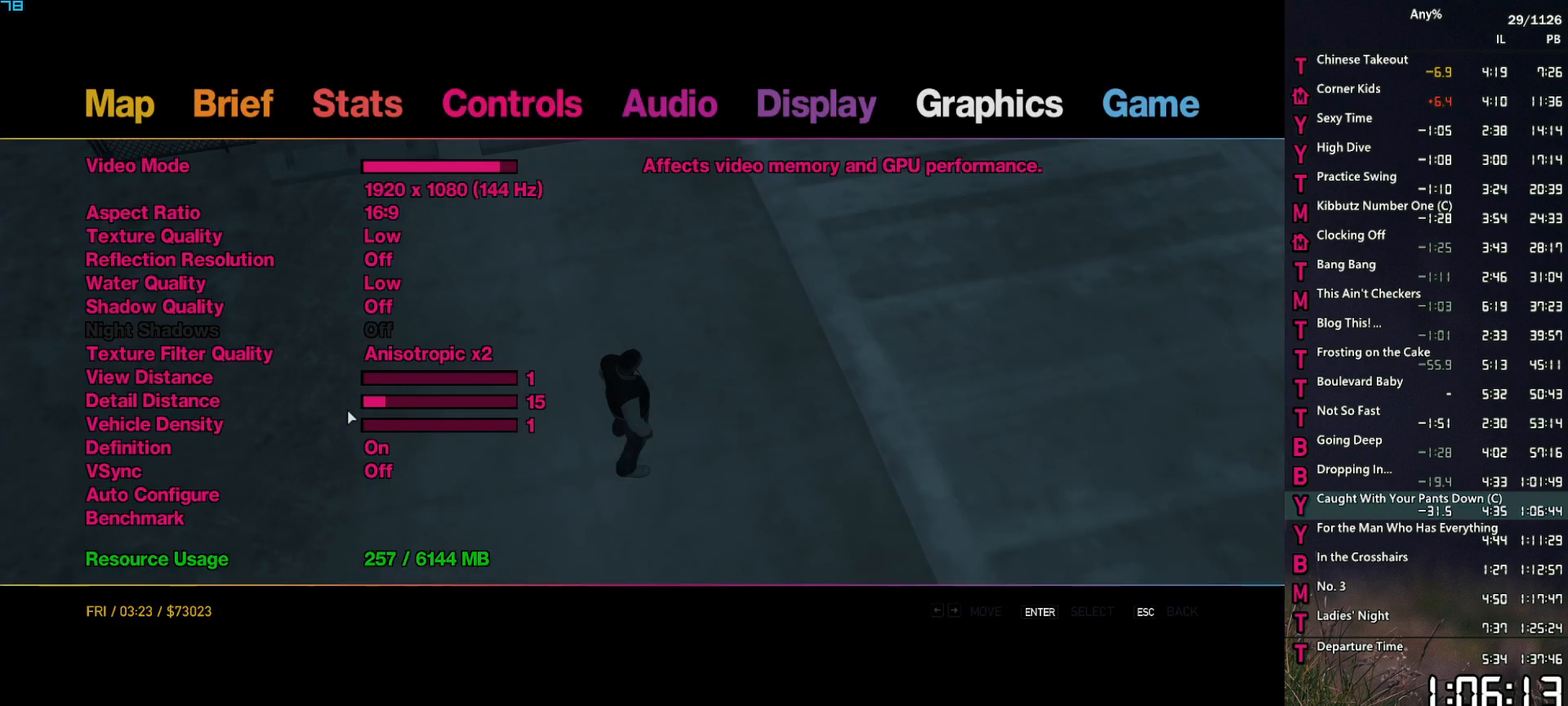
{"keys": ["d", "w"], "mouse": [], "mouse_move": "right", "events": [[67, "escape", "up"], [217, "w", "down"], [400, "d", "down"]]}
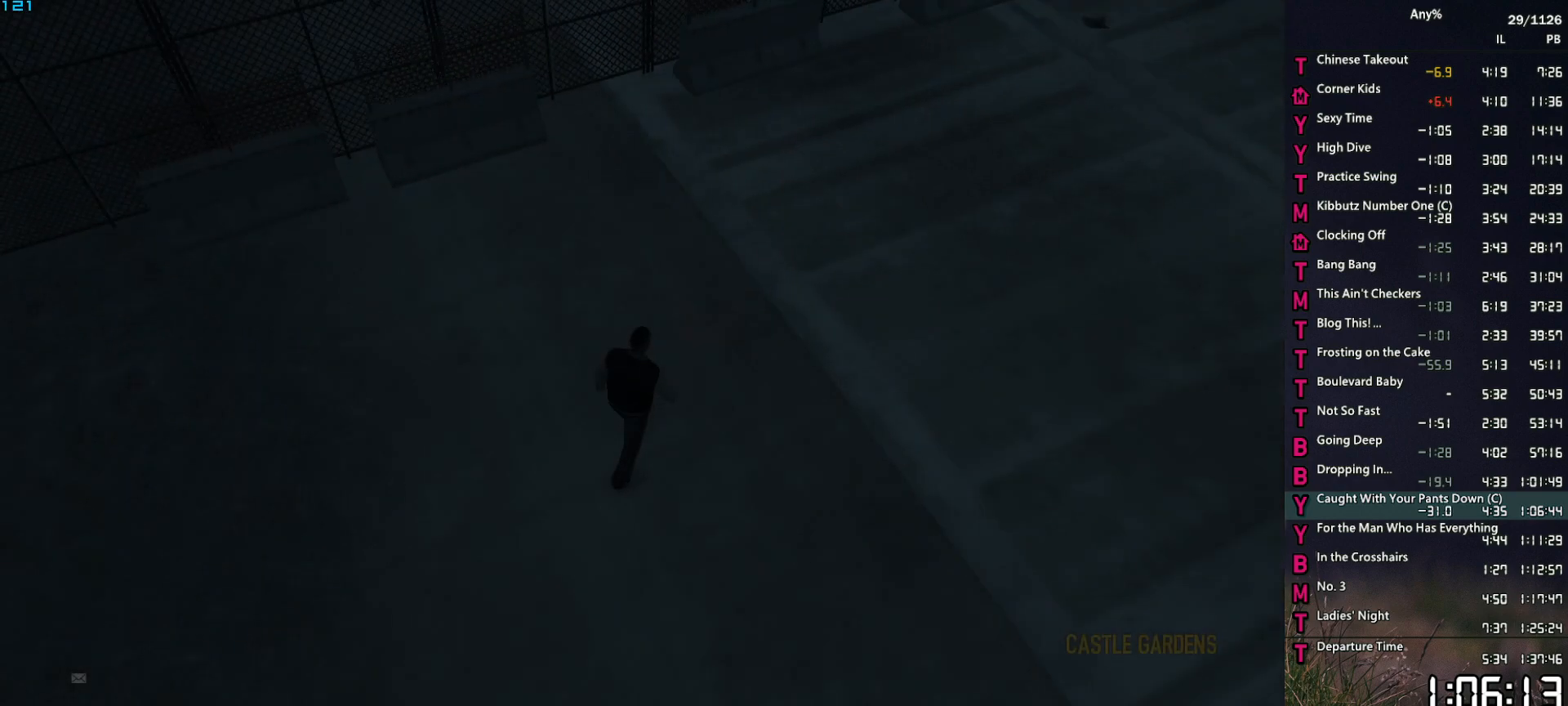
{"keys": [], "mouse": [], "mouse_move": "up-right", "events": [[367, "d", "up"], [367, "w", "up"]]}
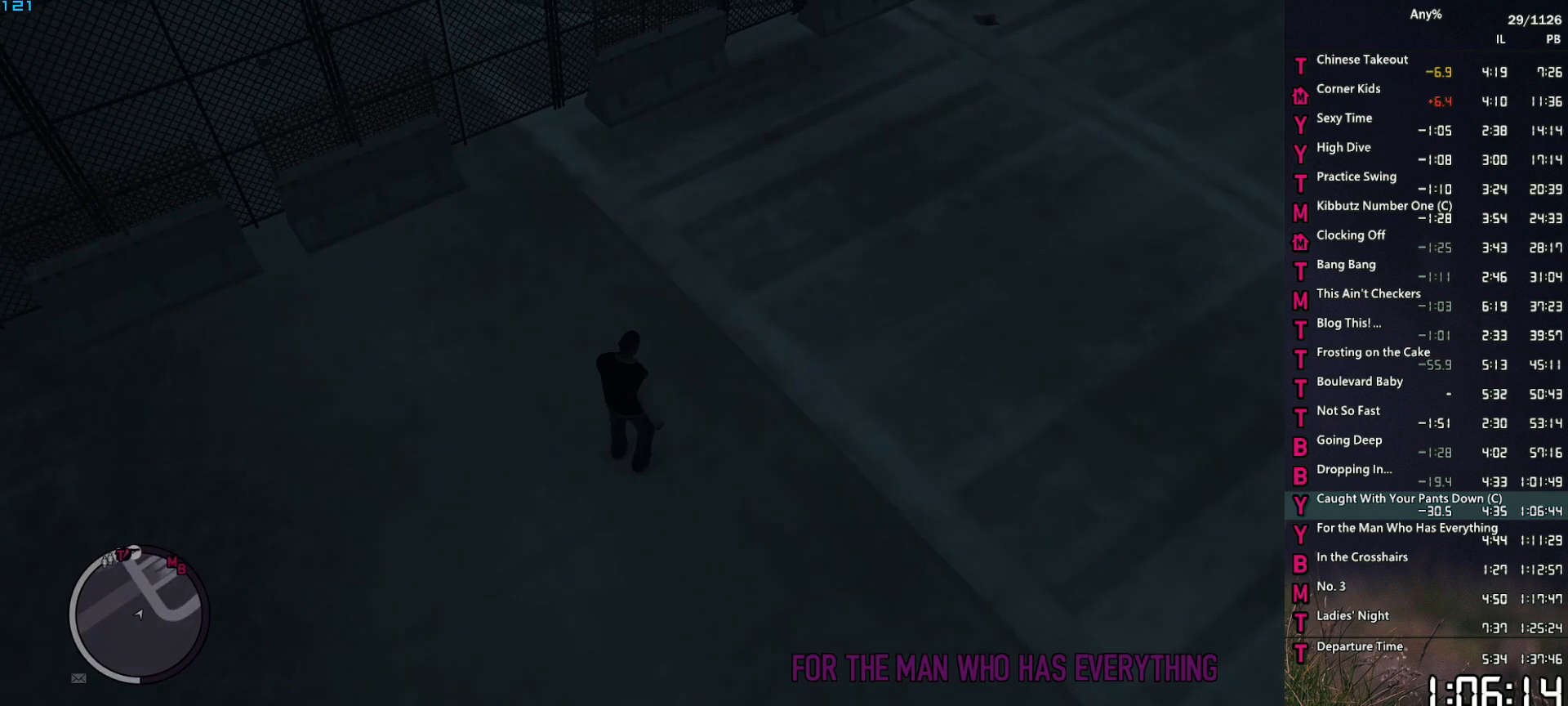
{"keys": [], "mouse": [], "mouse_move": "still", "events": []}
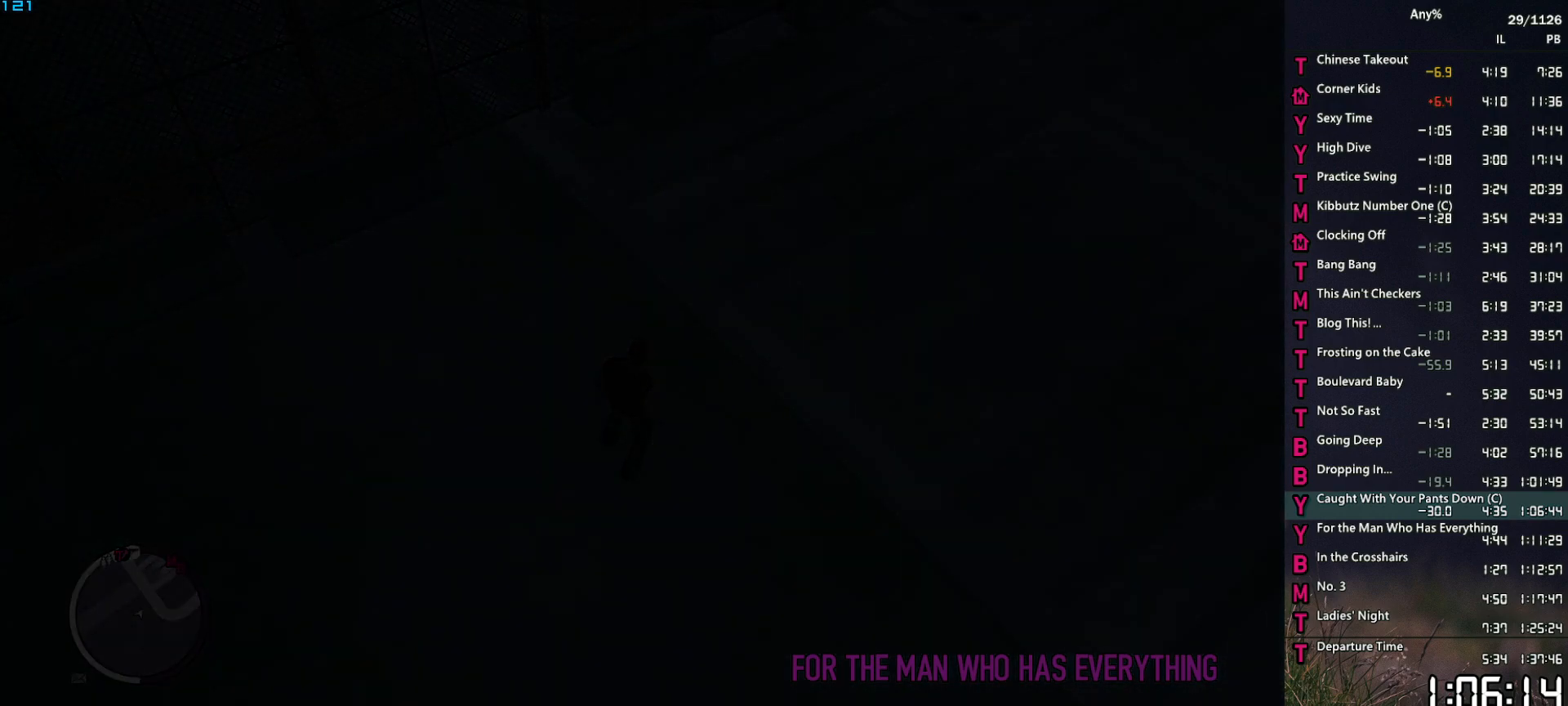
{"keys": [], "mouse": [], "mouse_move": "still", "events": []}
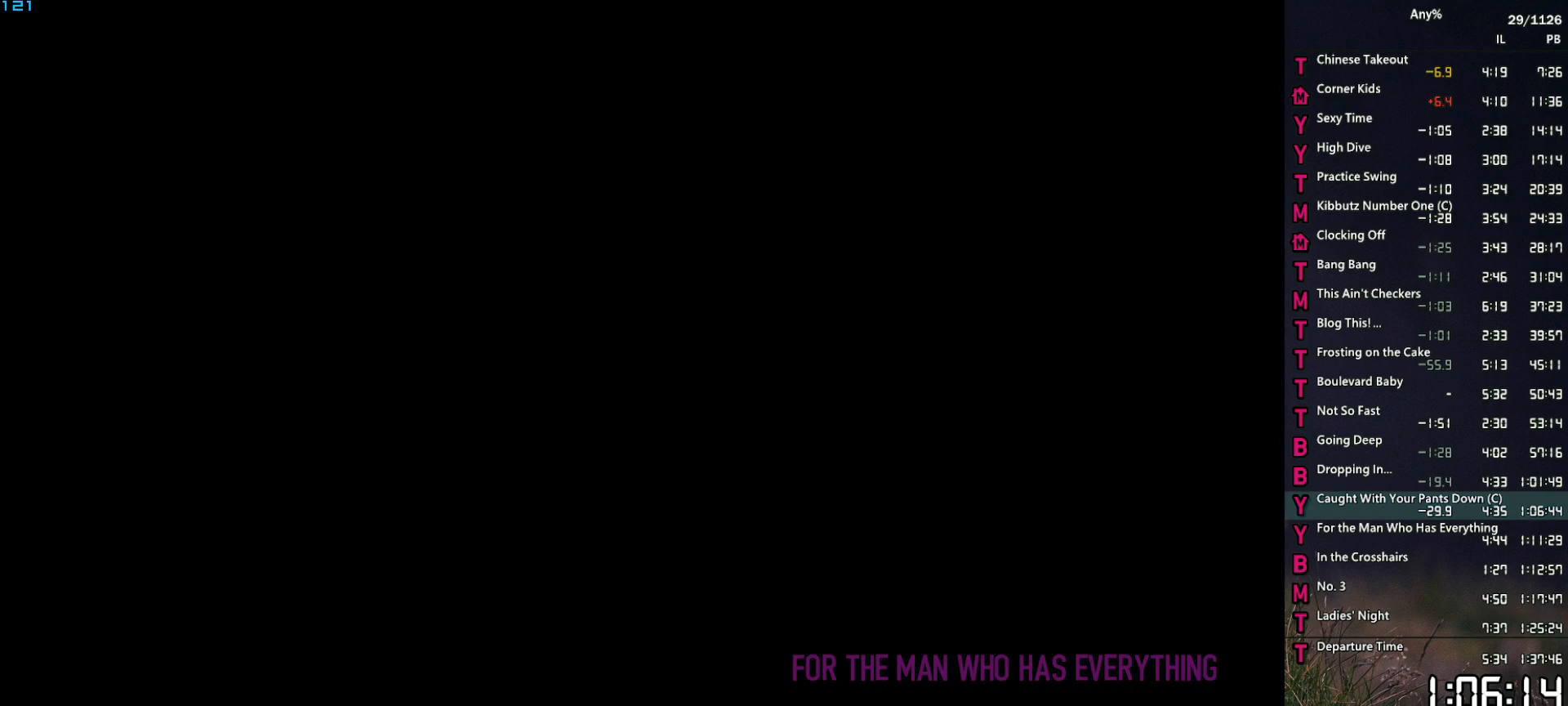
{"keys": ["return"], "mouse": [], "mouse_move": "still", "events": [[184, "space", "down"], [284, "space", "up"], [367, "space", "down"], [417, "space", "up"], [500, "return", "down"]]}
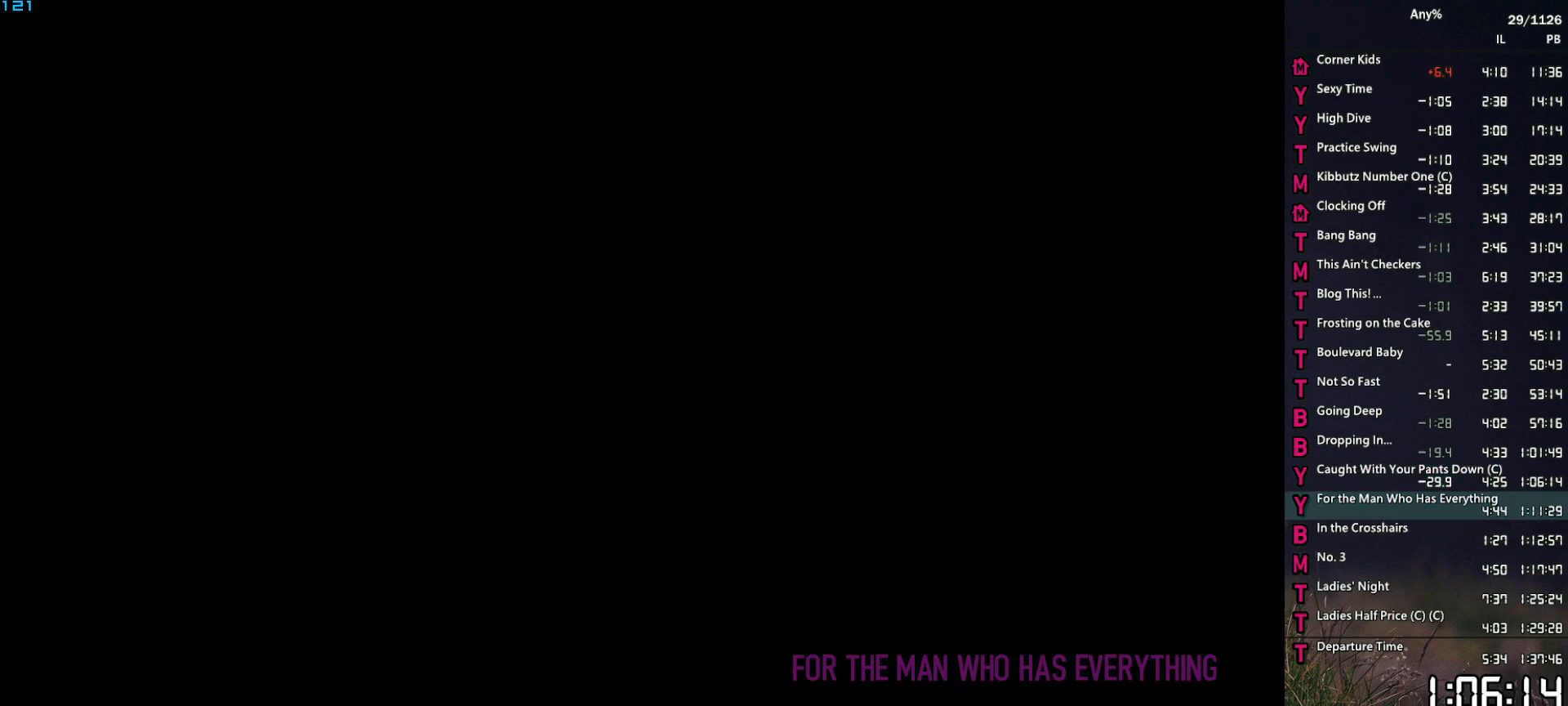
{"keys": [], "mouse": [], "mouse_move": "still", "events": [[50, "space", "down"], [100, "return", "up"], [100, "space", "up"], [150, "return", "down"], [200, "space", "down"], [250, "return", "up"], [250, "space", "up"], [284, "return", "down"], [334, "return", "up"], [384, "space", "down"], [434, "return", "down"], [434, "space", "up"], [484, "return", "up"]]}
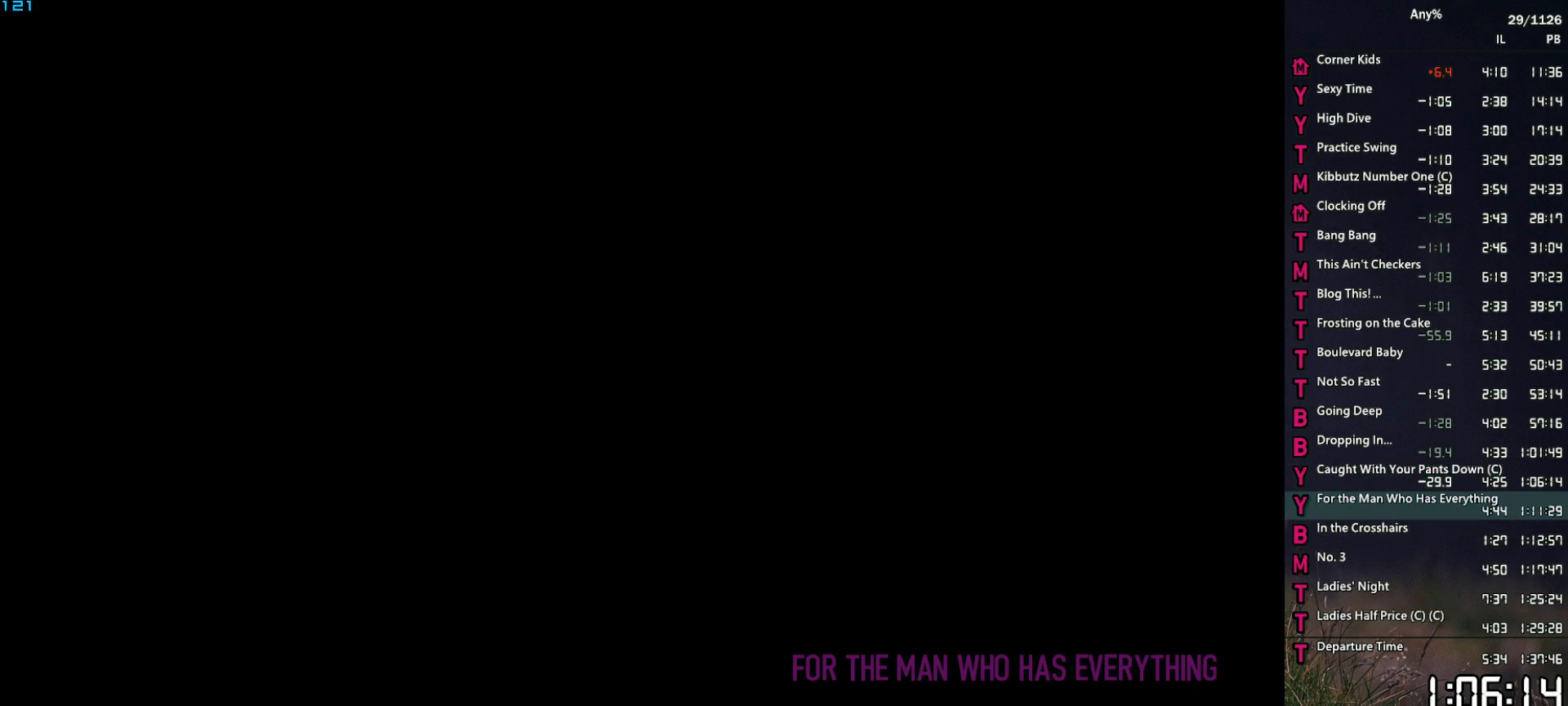
{"keys": ["return"], "mouse": [], "mouse_move": "still", "events": [[67, "return", "down"], [67, "space", "down"], [117, "return", "up"], [117, "space", "up"], [217, "return", "down"], [217, "space", "down"], [267, "return", "up"], [267, "space", "up"], [350, "return", "down"], [400, "return", "up"], [400, "space", "down"], [450, "space", "up"], [500, "return", "down"]]}
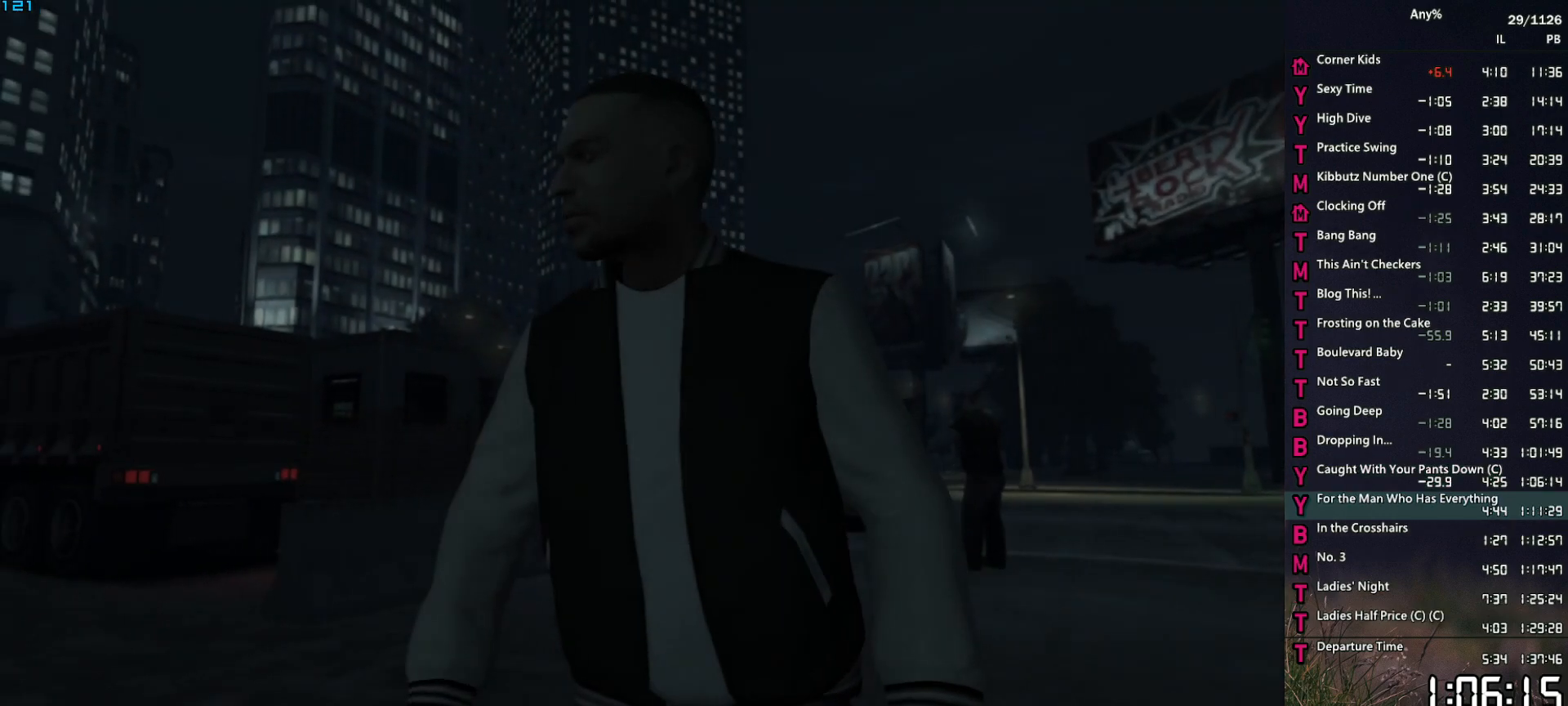
{"keys": ["return"], "mouse": [], "mouse_move": "still", "events": [[34, "return", "up"], [84, "return", "down"], [84, "space", "down"], [134, "return", "up"], [134, "space", "up"], [234, "return", "down"], [234, "space", "down"], [267, "return", "up"], [317, "space", "up"], [367, "return", "down"], [417, "return", "up"], [417, "space", "down"], [467, "space", "up"], [500, "return", "down"]]}
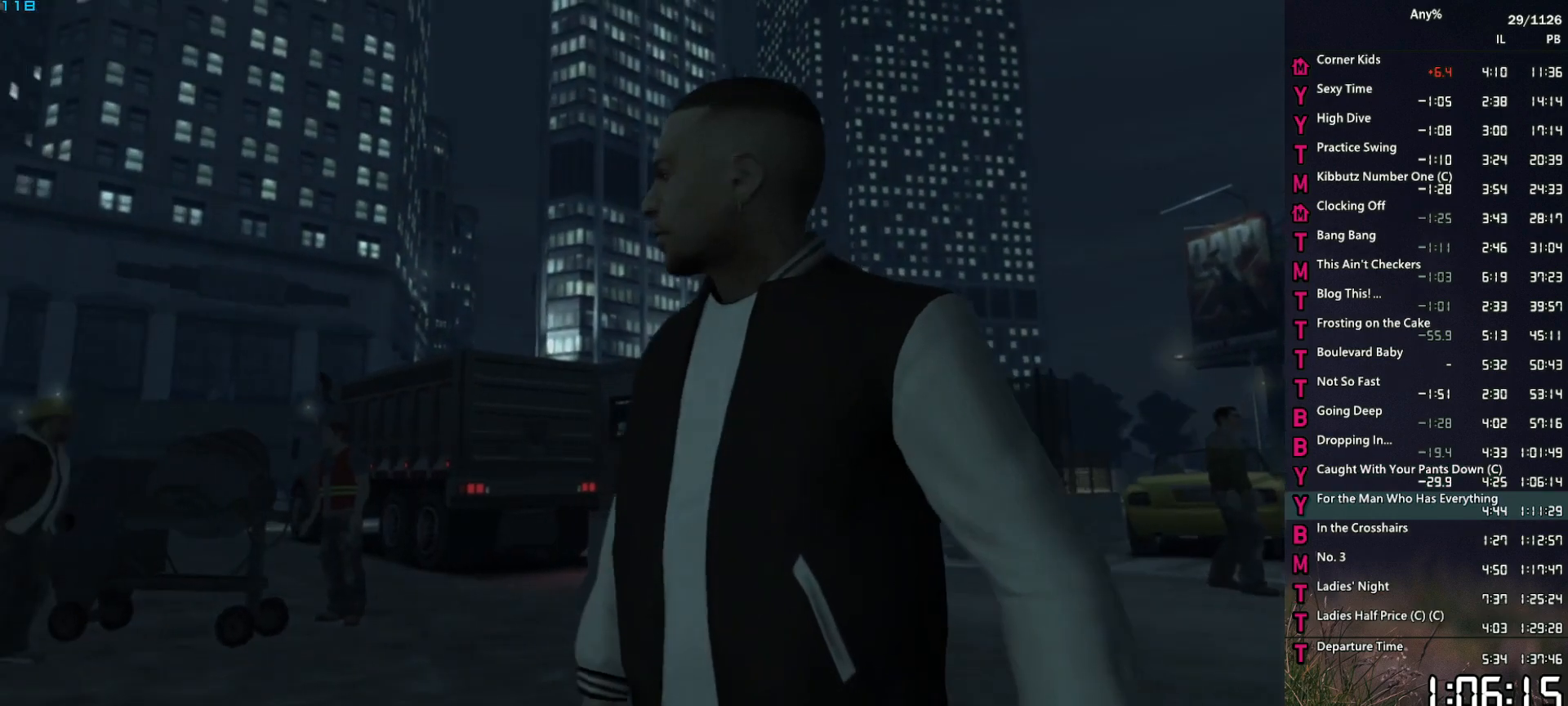
{"keys": ["w"], "mouse": [], "mouse_move": "still", "events": [[50, "return", "up"], [100, "space", "down"], [150, "space", "up"], [200, "return", "down"], [250, "space", "down"], [284, "return", "up"], [284, "space", "up"], [434, "w", "down"]]}
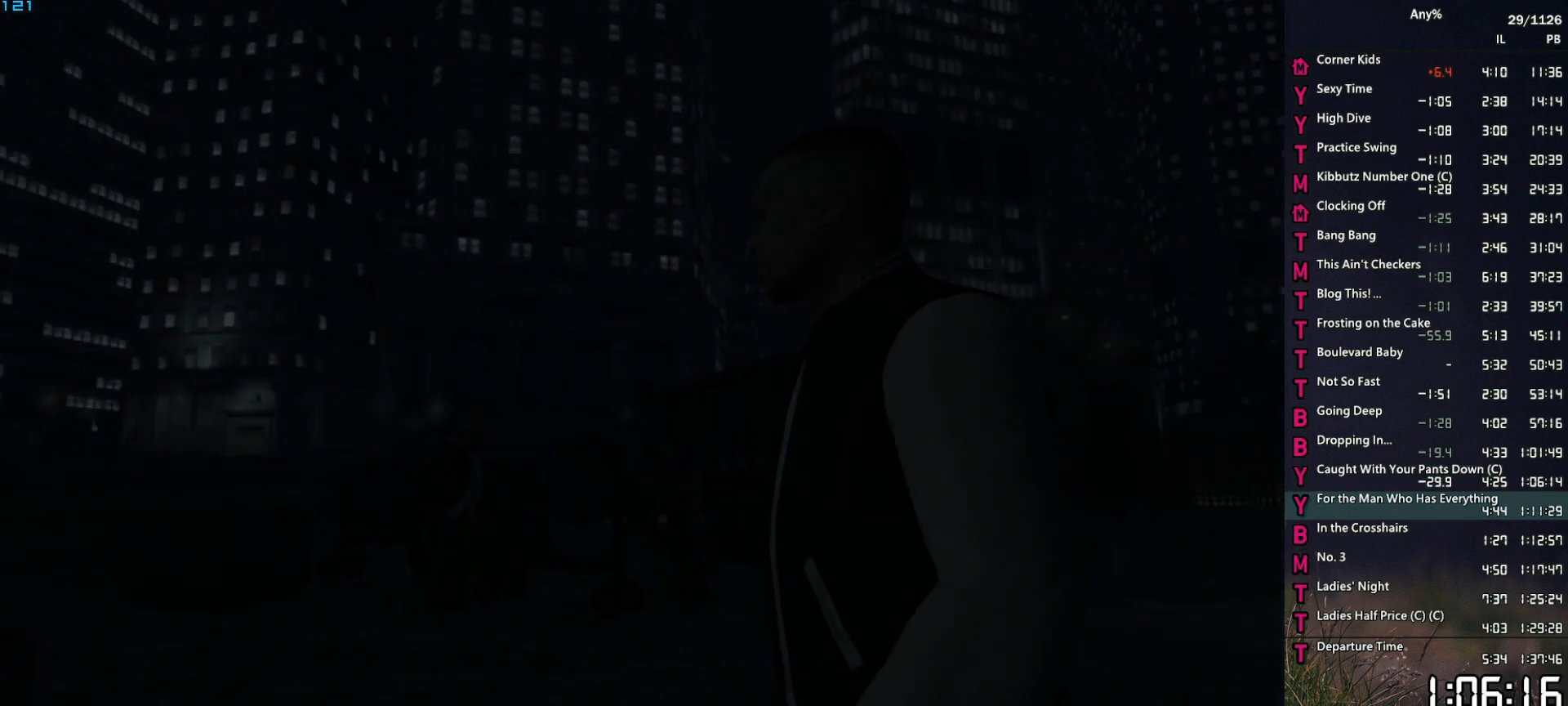
{"keys": ["w"], "mouse": [], "mouse_move": "still", "events": []}
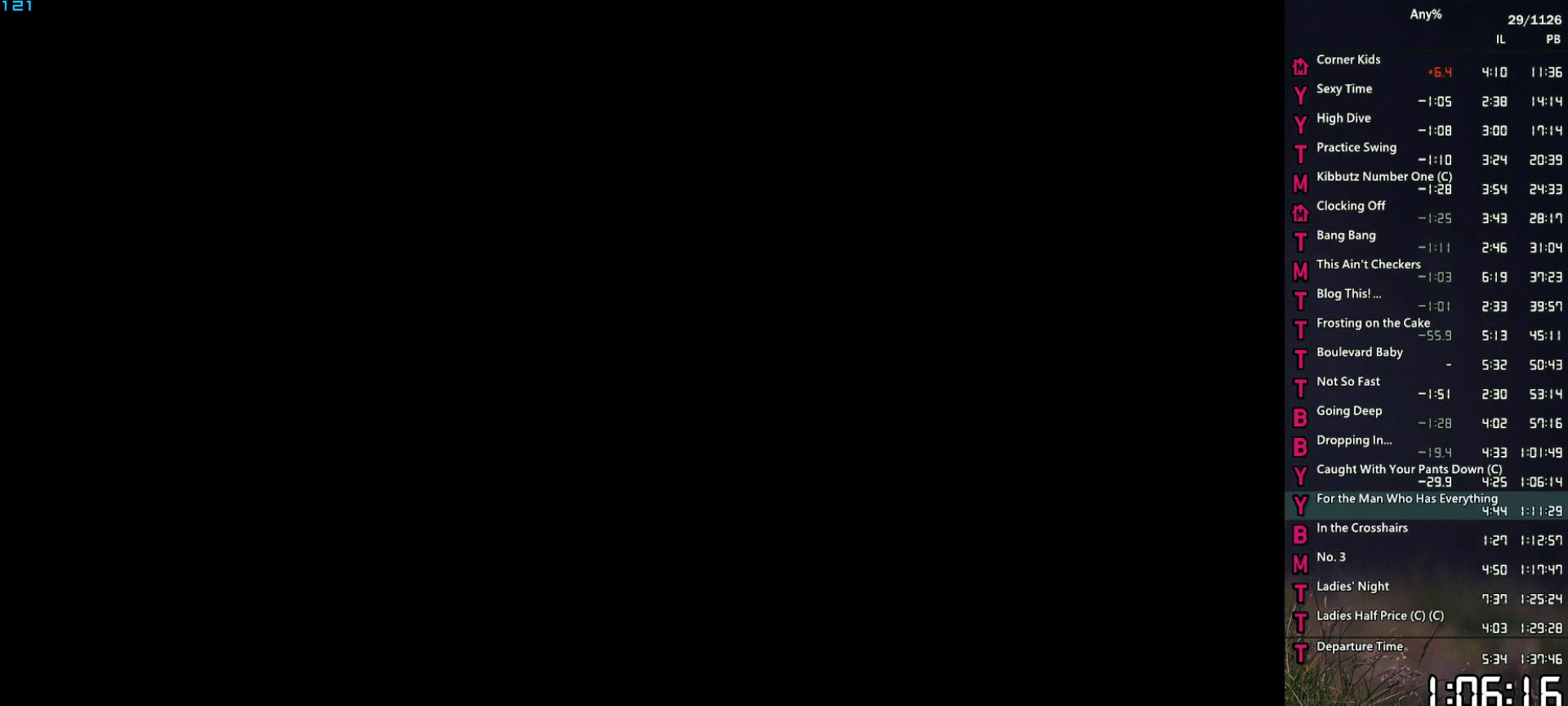
{"keys": ["w"], "mouse": [], "mouse_move": "still", "events": []}
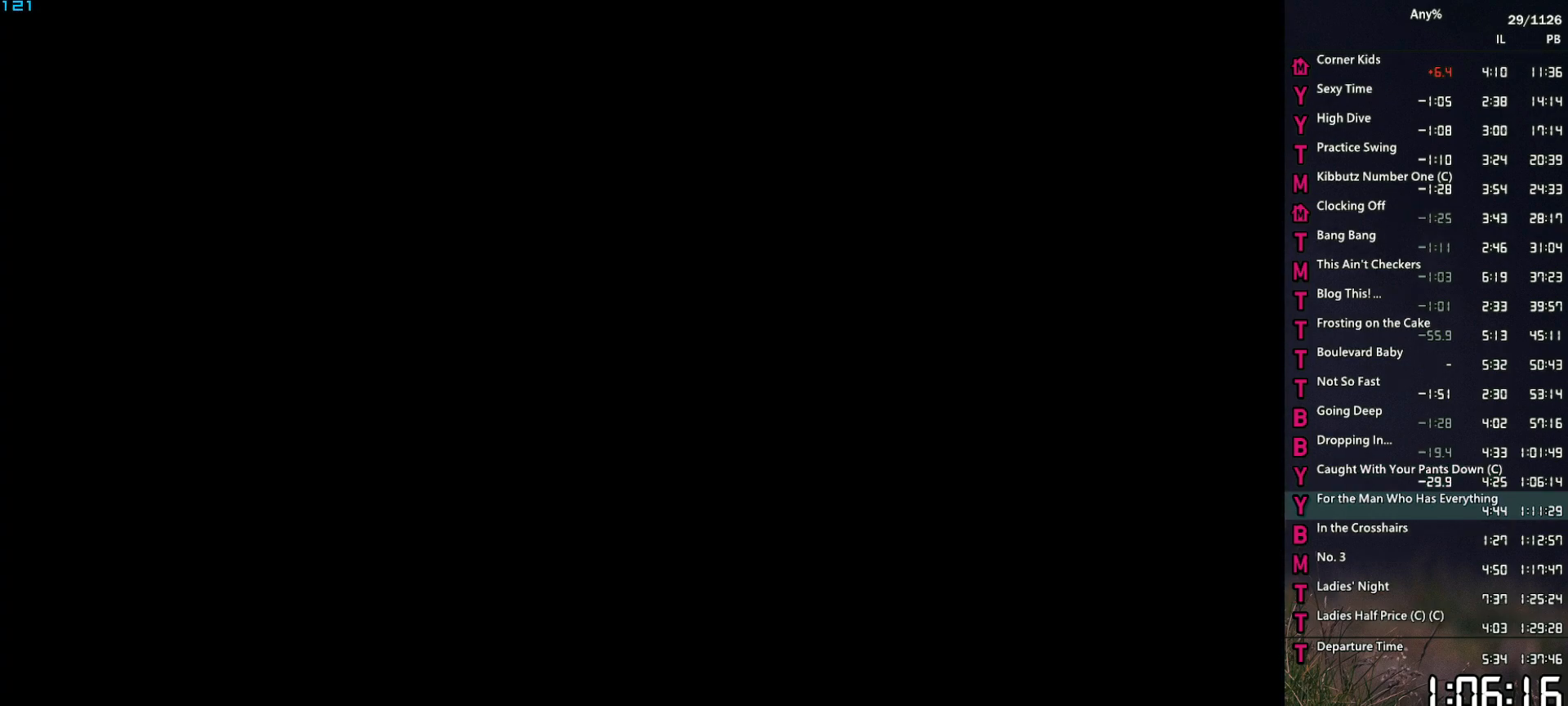
{"keys": ["w"], "mouse": [], "mouse_move": "still", "events": []}
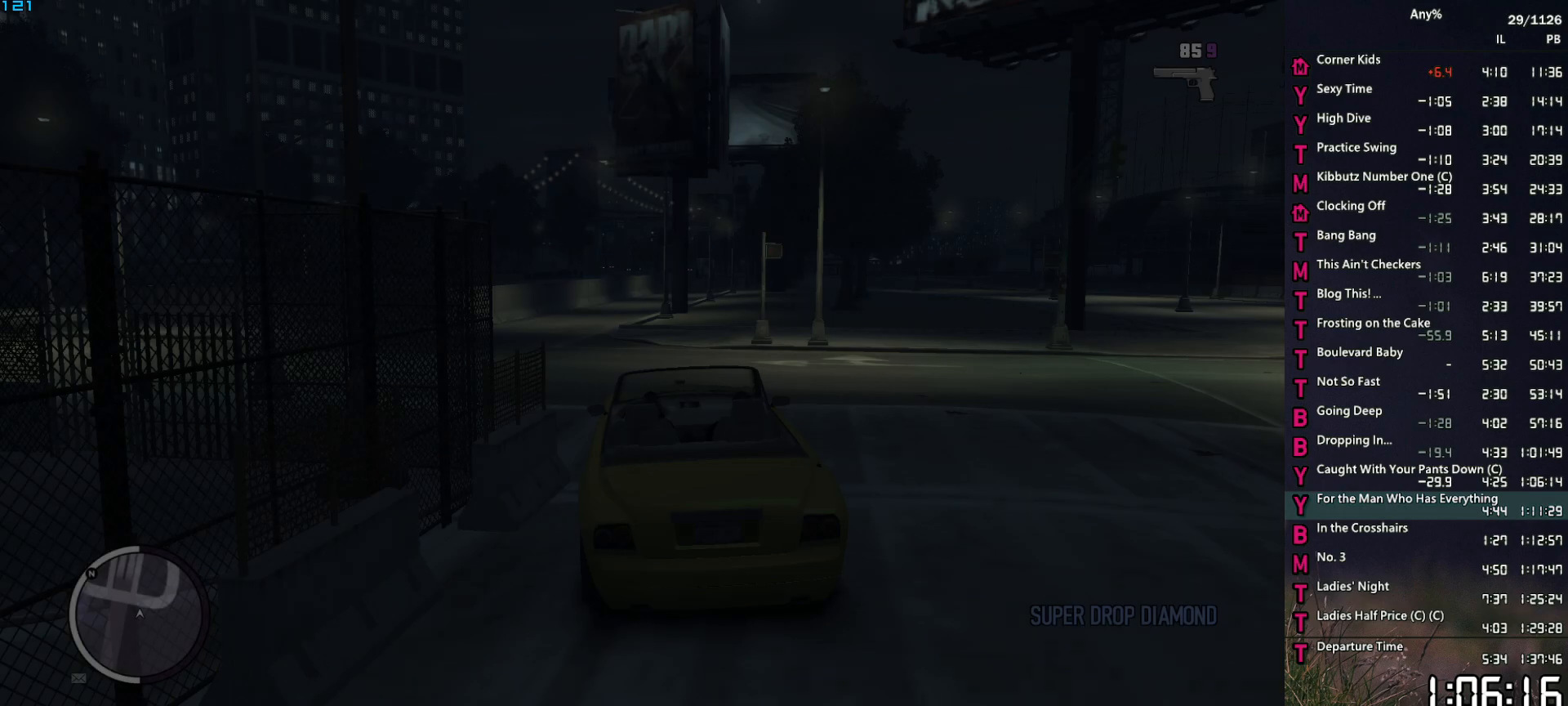
{"keys": ["w"], "mouse": [], "mouse_move": "still", "events": [[350, "mouse_left", "down"], [450, "mouse_left", "up"]]}
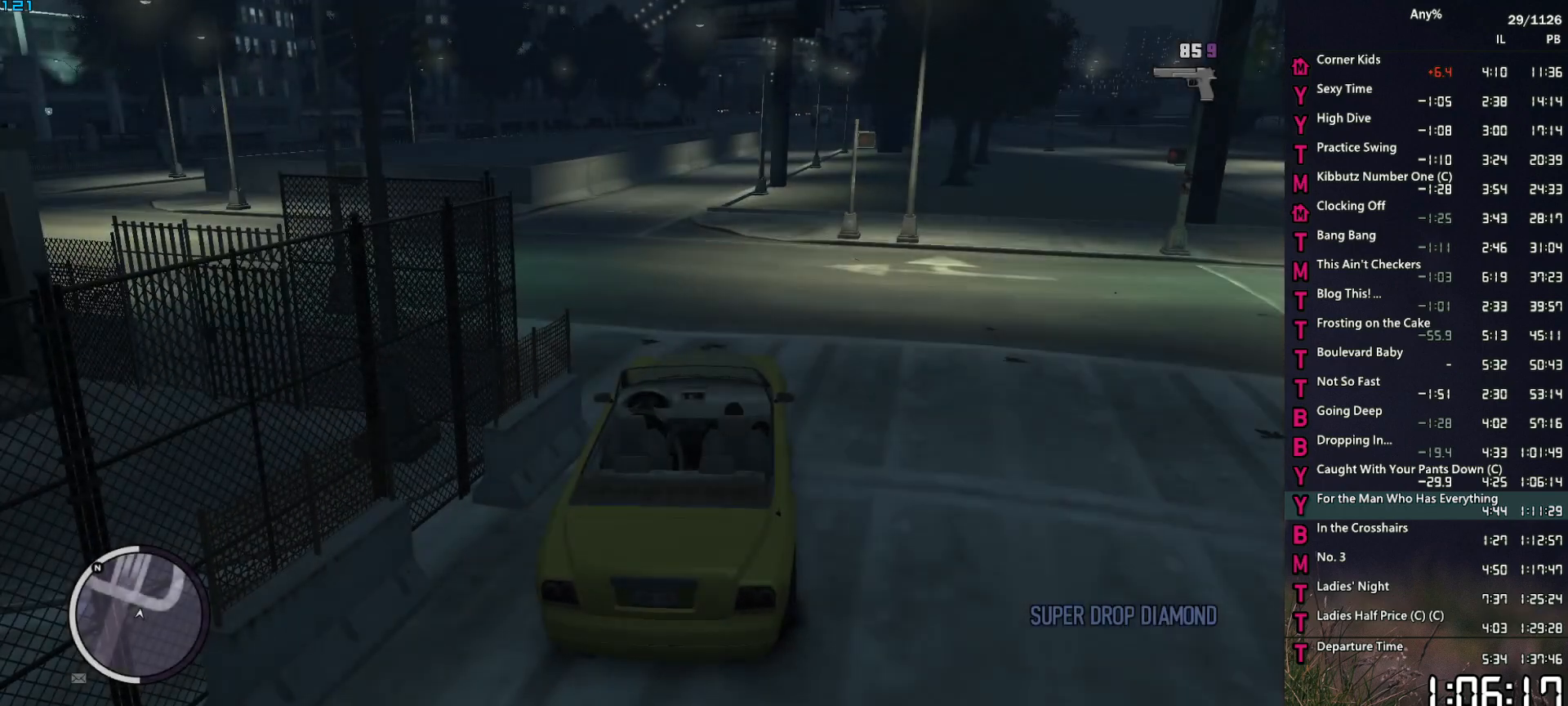
{"keys": ["w"], "mouse": [], "mouse_move": "down-left", "events": [[184, "mouse_left", "down"], [234, "mouse_left", "up"]]}
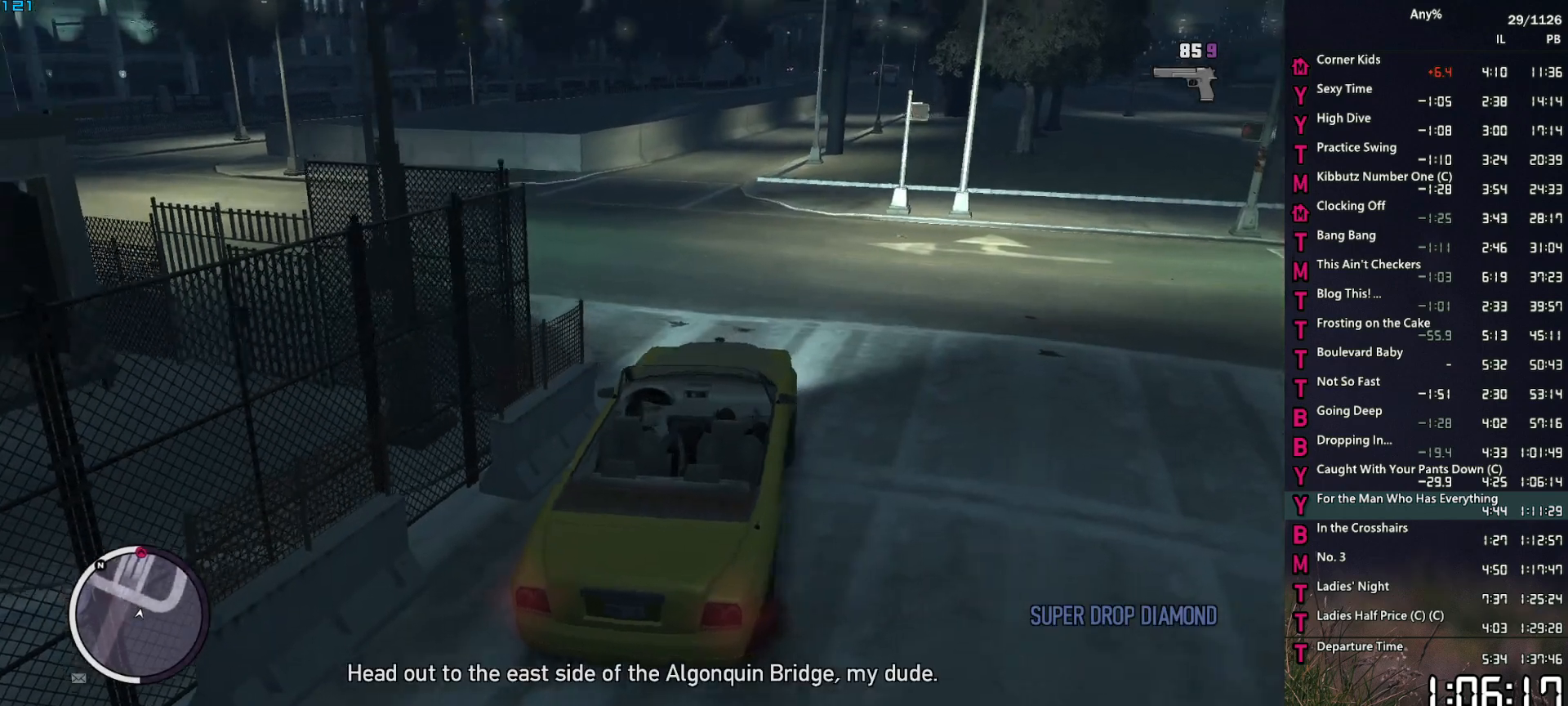
{"keys": ["a", "w"], "mouse": [], "mouse_move": "still", "events": [[434, "a", "down"]]}
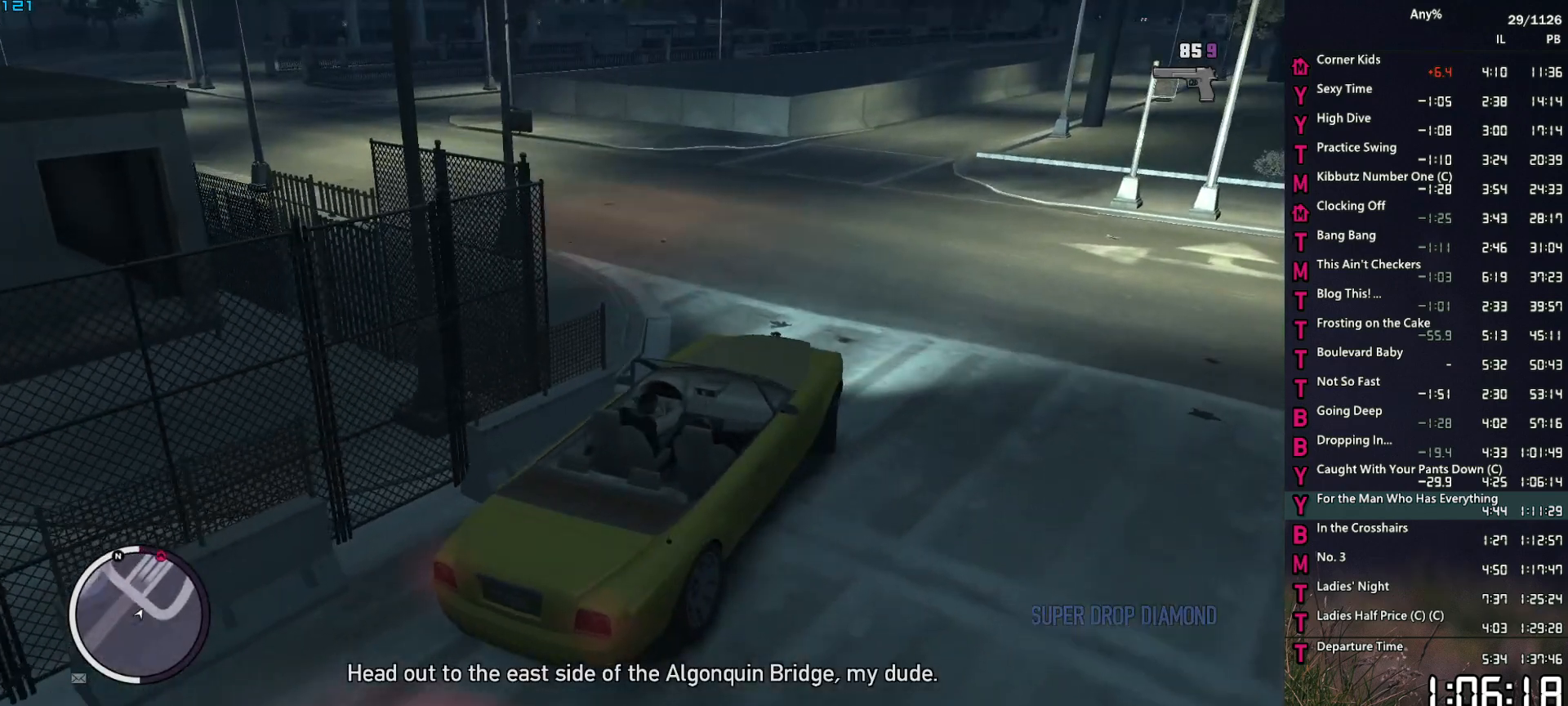
{"keys": ["a", "w"], "mouse": [], "mouse_move": "still", "events": [[34, "mouse_left", "down"], [67, "mouse_left", "up"], [117, "a", "up"], [267, "a", "down"], [300, "a", "up"], [500, "a", "down"]]}
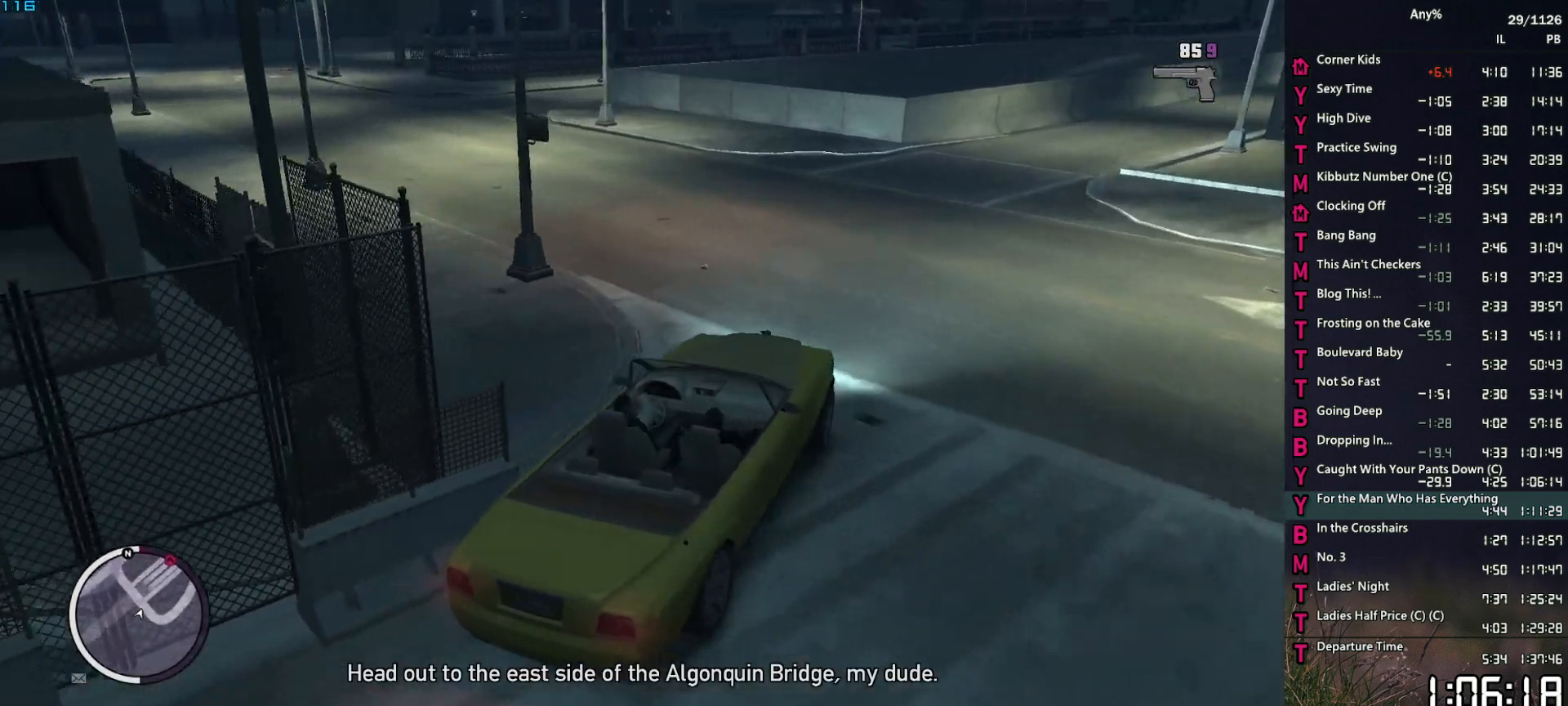
{"keys": ["w"], "mouse": [], "mouse_move": "still", "events": [[84, "mouse_left", "down"], [134, "a", "up"], [184, "mouse_left", "up"], [267, "a", "down"], [317, "mouse_left", "down"], [417, "a", "up"], [417, "mouse_left", "up"]]}